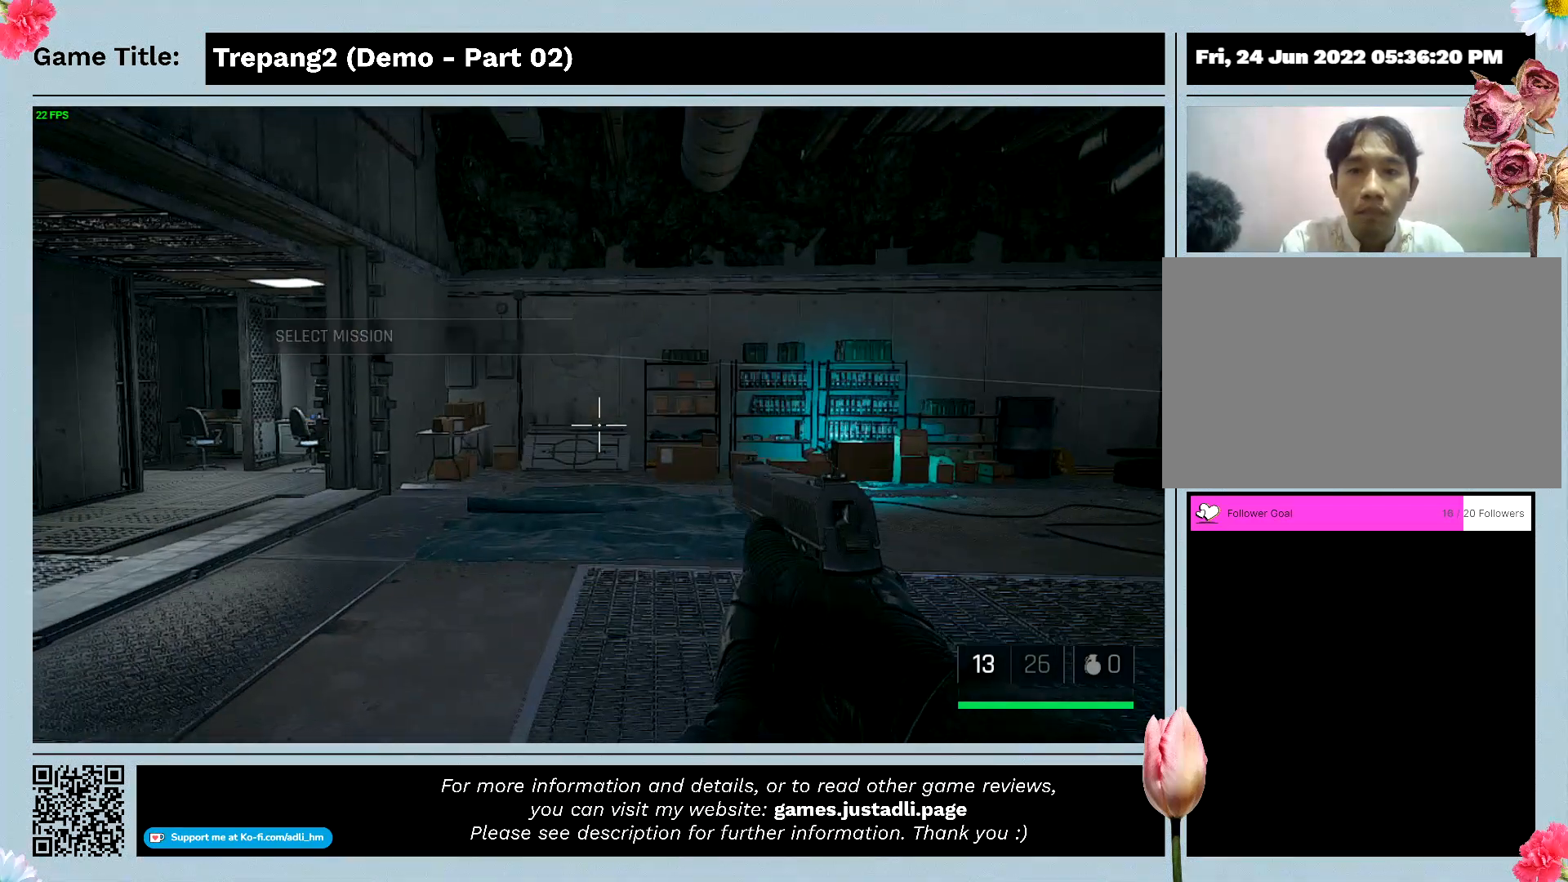
Gameplay with keyboard and mouse; each line is a JSON object with the keys and mouse buttons held at the frame after it. "events" lists presses ("down") and releases ("up") of "0", "1", "2", "3", "4", "5", "6", "7", "8", "9", "a", "alt", "b", "c", "caps_lock", "ctrl", "d", "down", "e", "escape", "f", "f1", "f2", "f3", "f4", "g", "h", "i", "j", "k", "l", "left", "m", "n", "o", "p", "q", "r", "return", "right", "s", "shift", "space", "t", "tab", "tilde", "u", "up", "v", "w", "x", "y", "z", "mouse_left", "mouse_wheel" and "mouse_right" between this image and that frame as [ms after this image, input, new state], when the widget could be followed in between. "mouse_left", "mouse_wheel", "mouse_right" = the "left", "wheel", "right" buttons of the "mouse" list. No other keys are recorded. "wheel" means that the mouse wheel is clicked or scrolled. Mouse movement is not recorded.
{"keys": ["w"], "mouse": [], "events": [[133, "w", "down"]]}
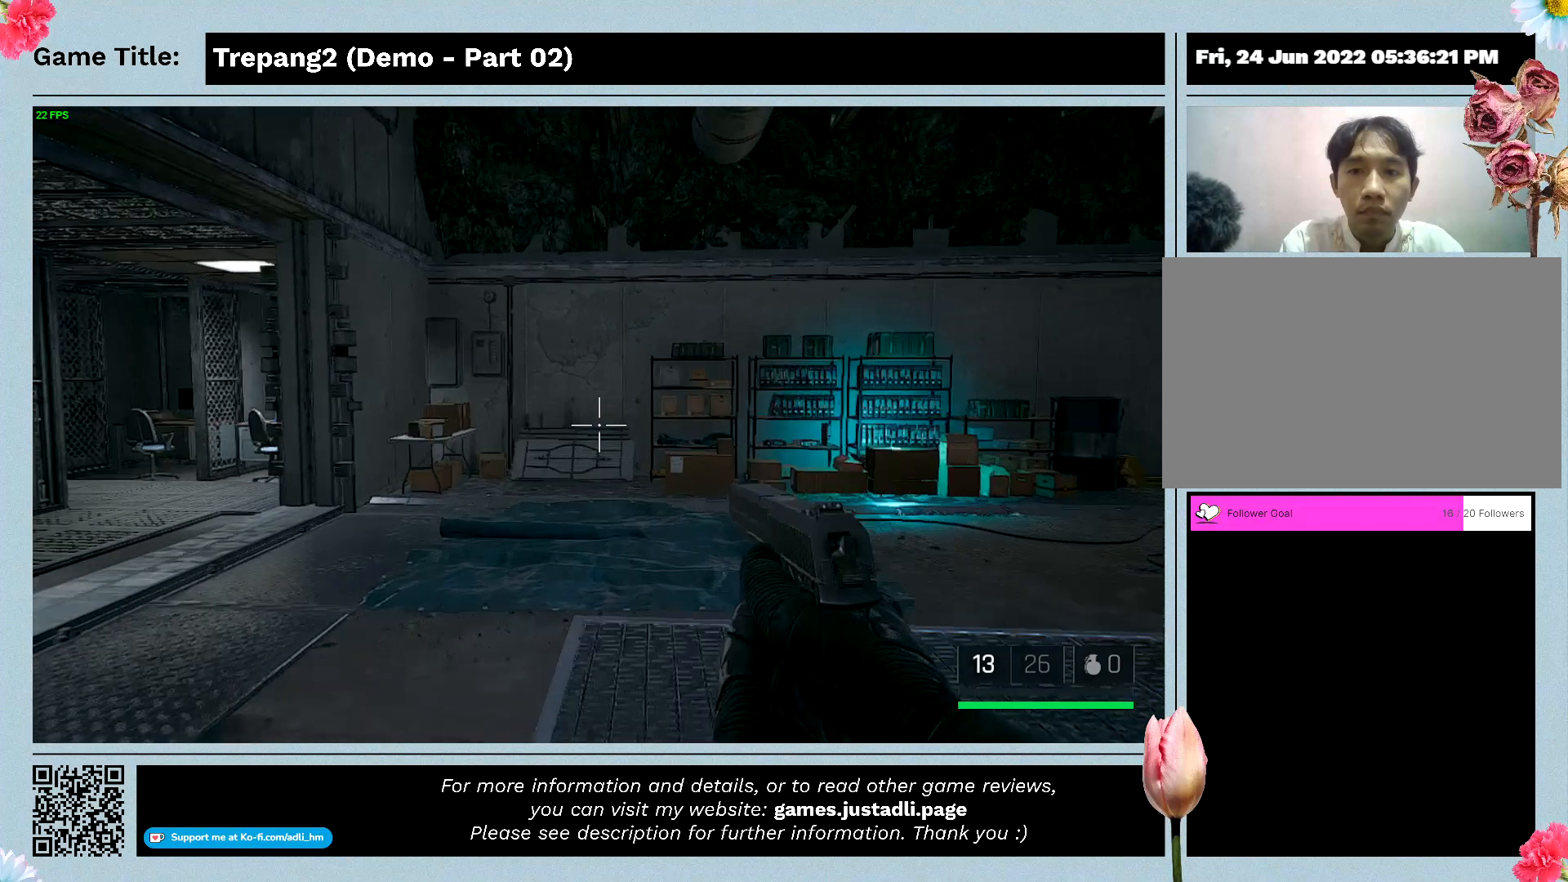
{"keys": ["w"], "mouse": [], "events": []}
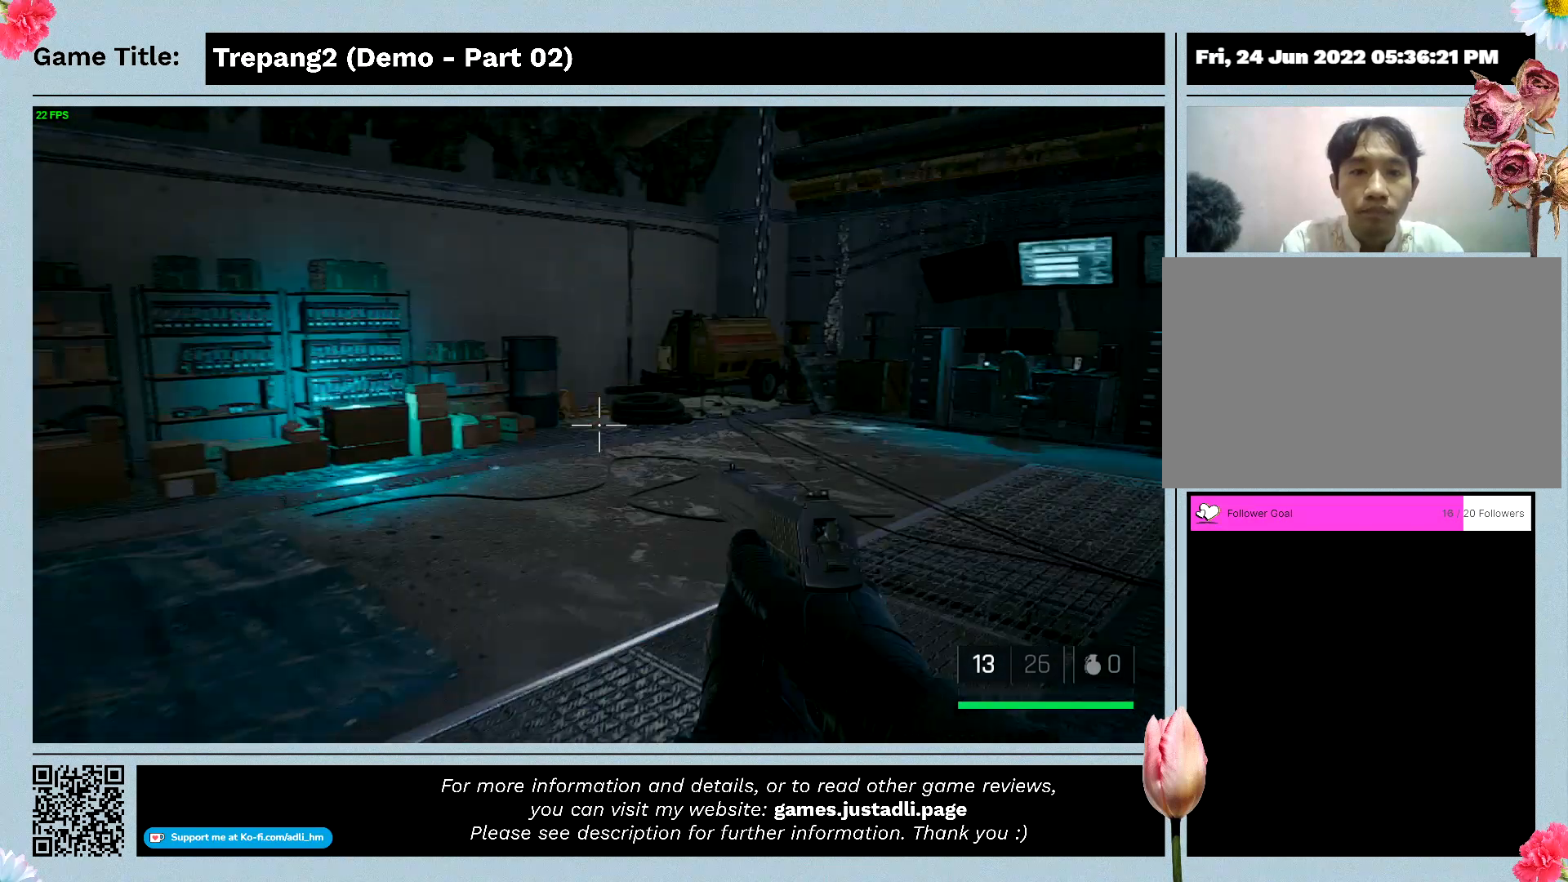
{"keys": ["w"], "mouse": [], "events": []}
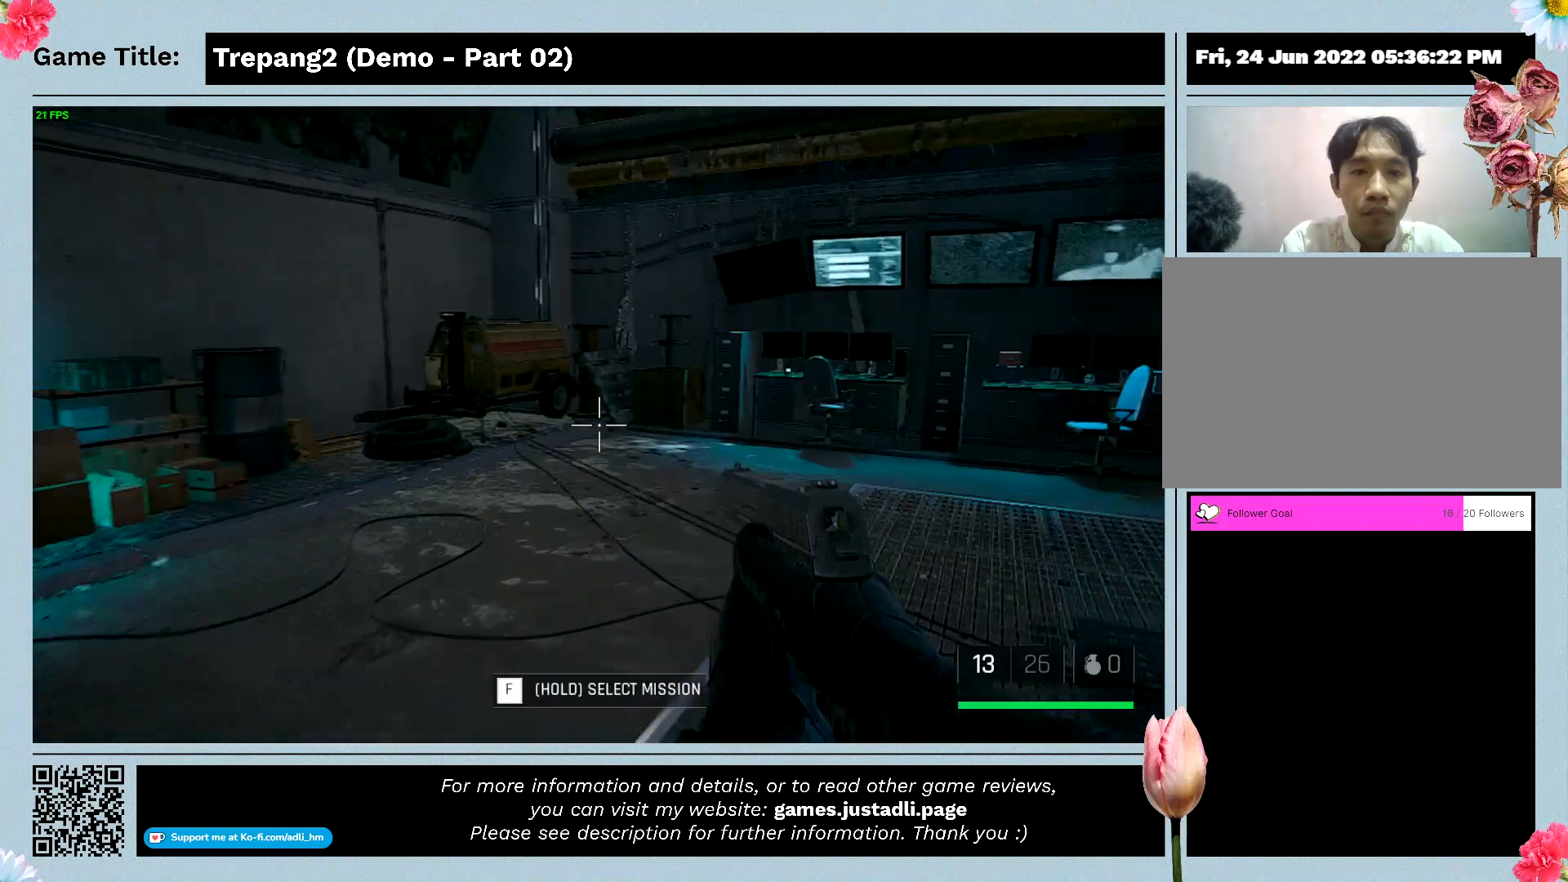
{"keys": ["w"], "mouse": [], "events": []}
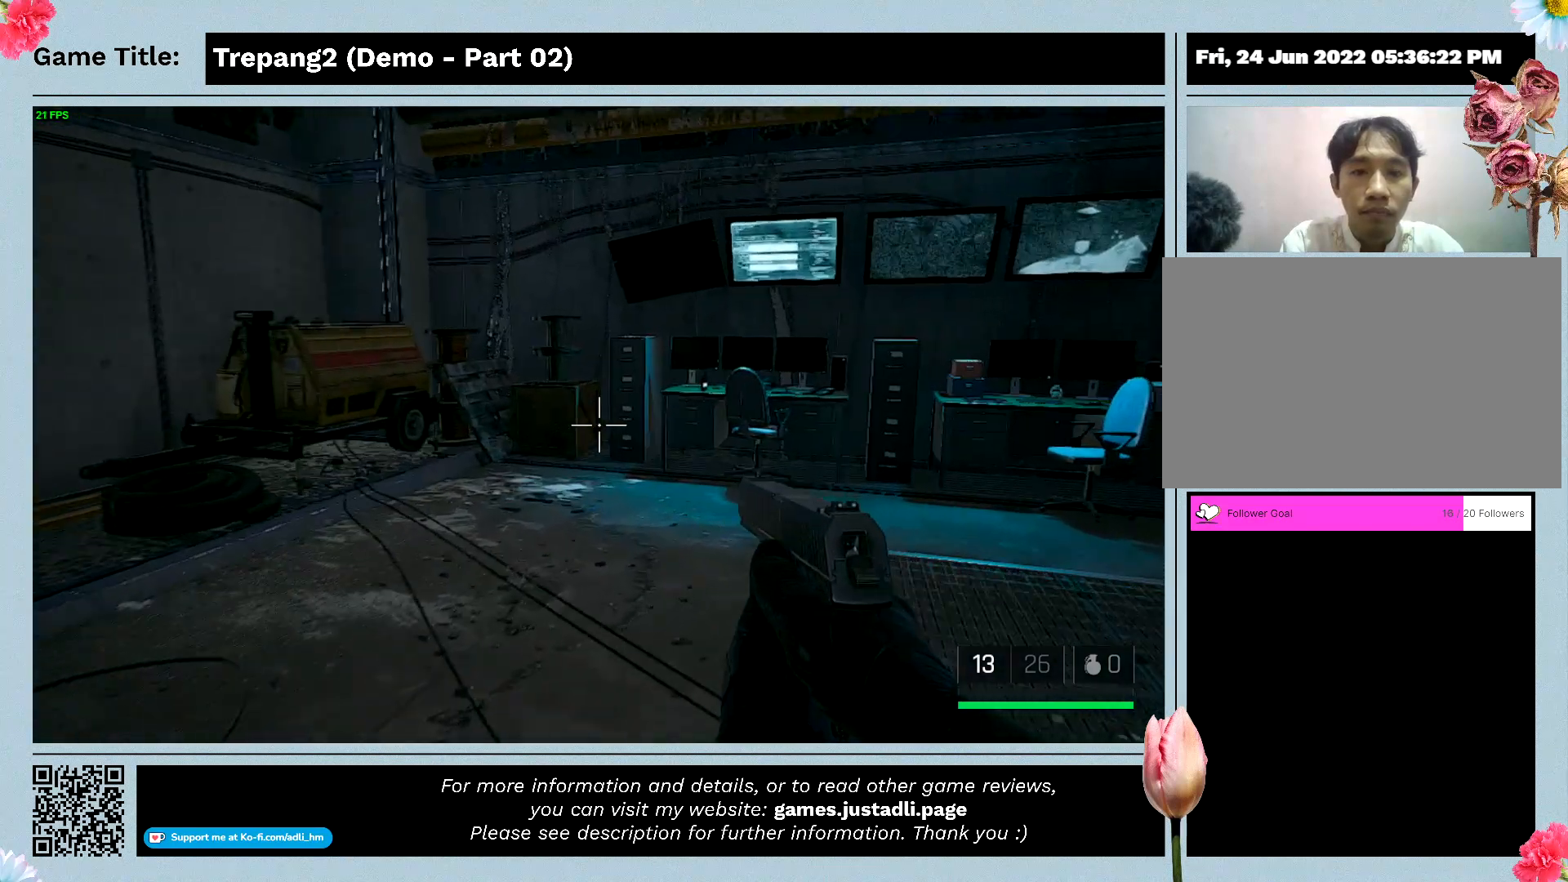
{"keys": ["w"], "mouse": [], "events": []}
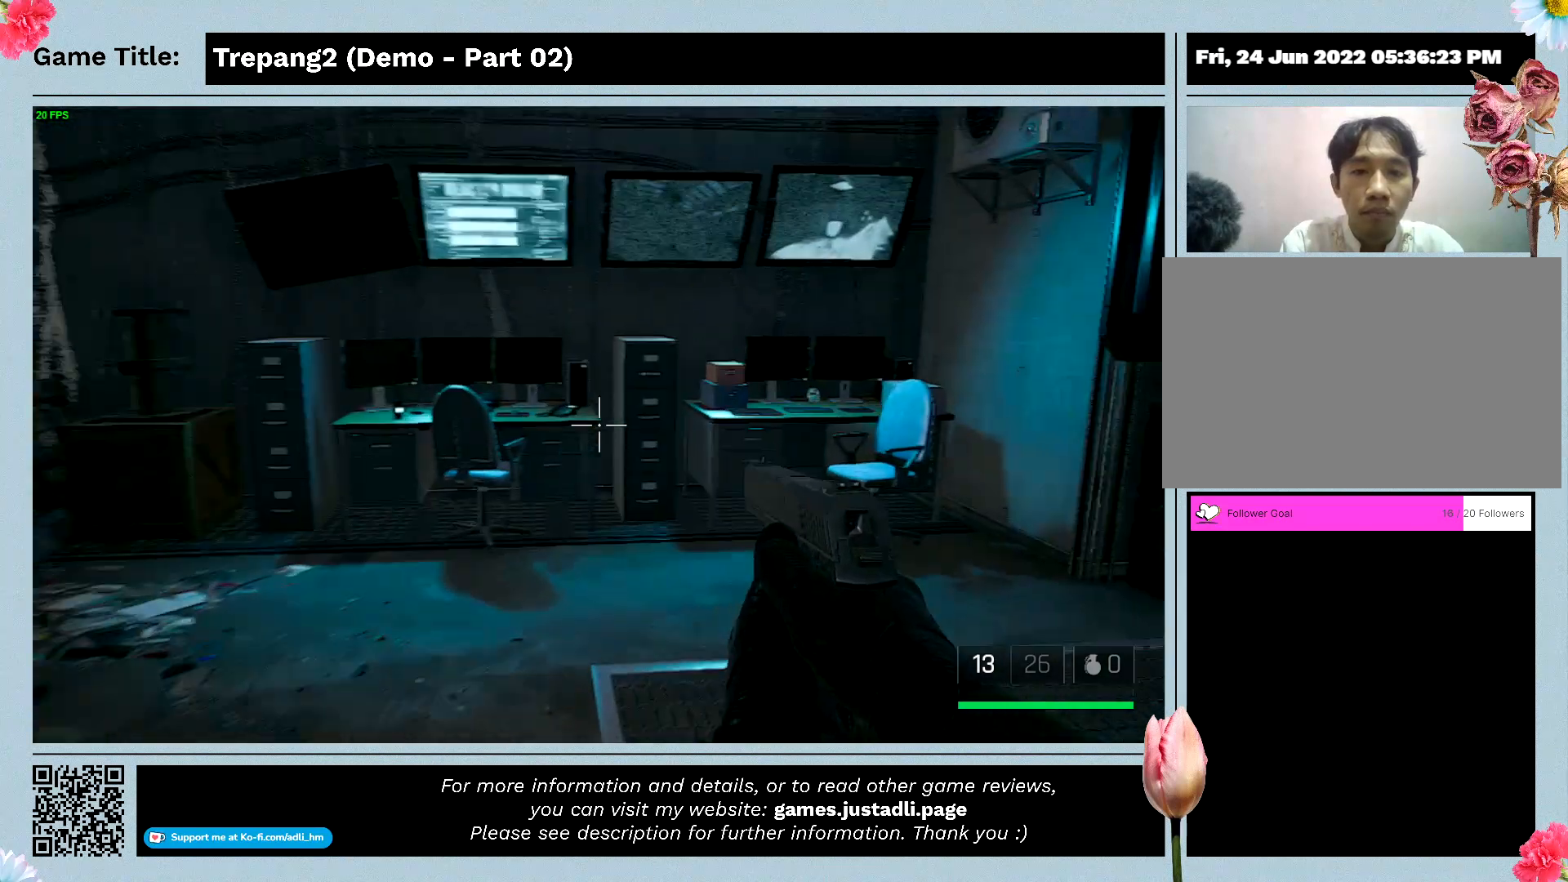
{"keys": ["w"], "mouse": [], "events": []}
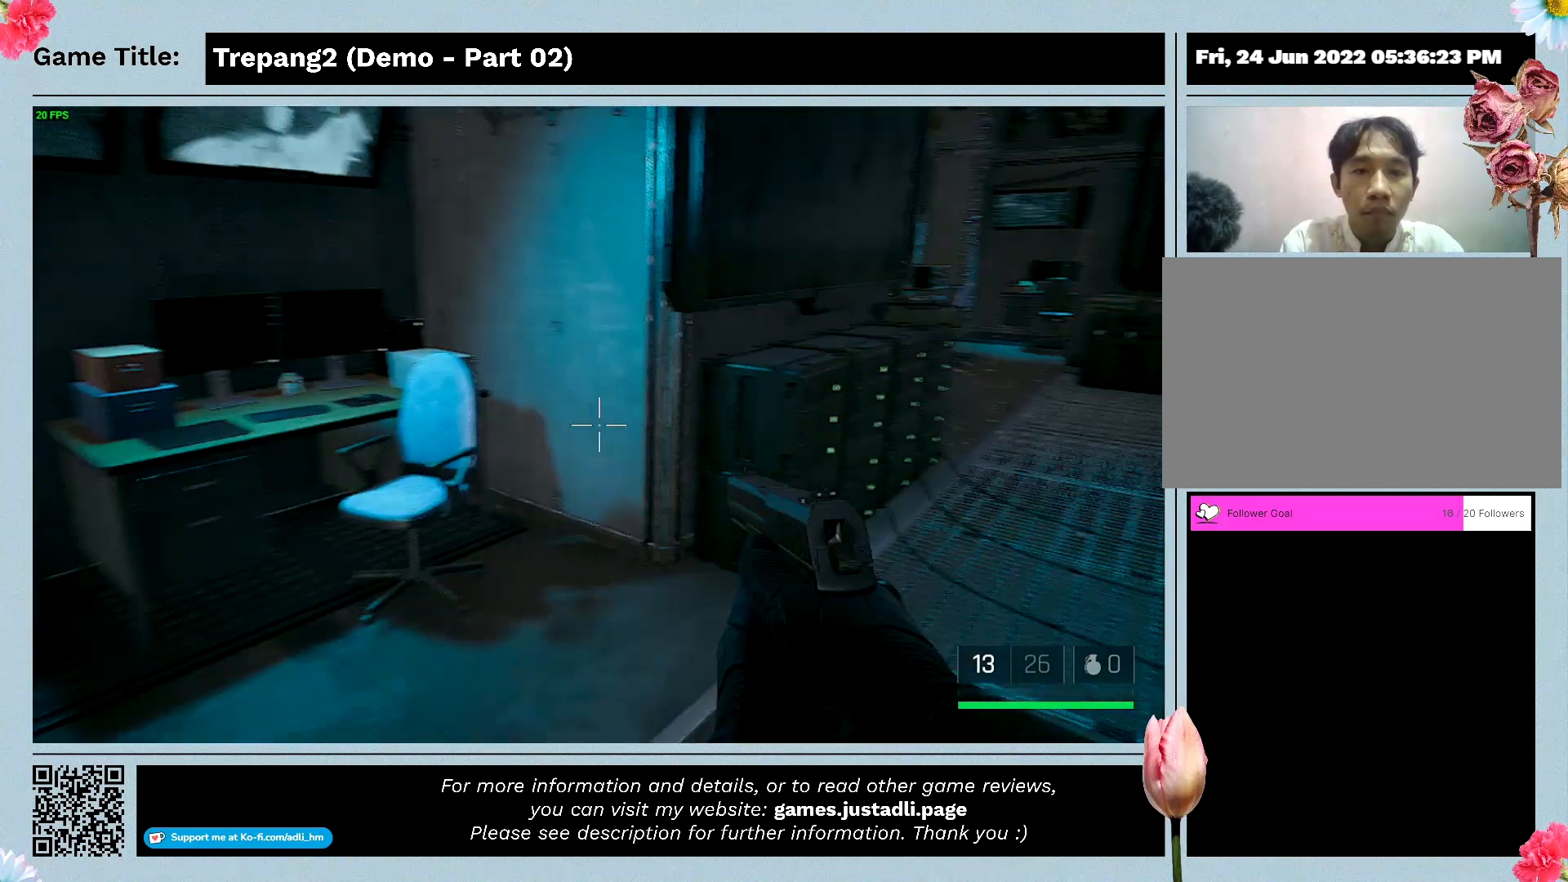
{"keys": ["w"], "mouse": [], "events": []}
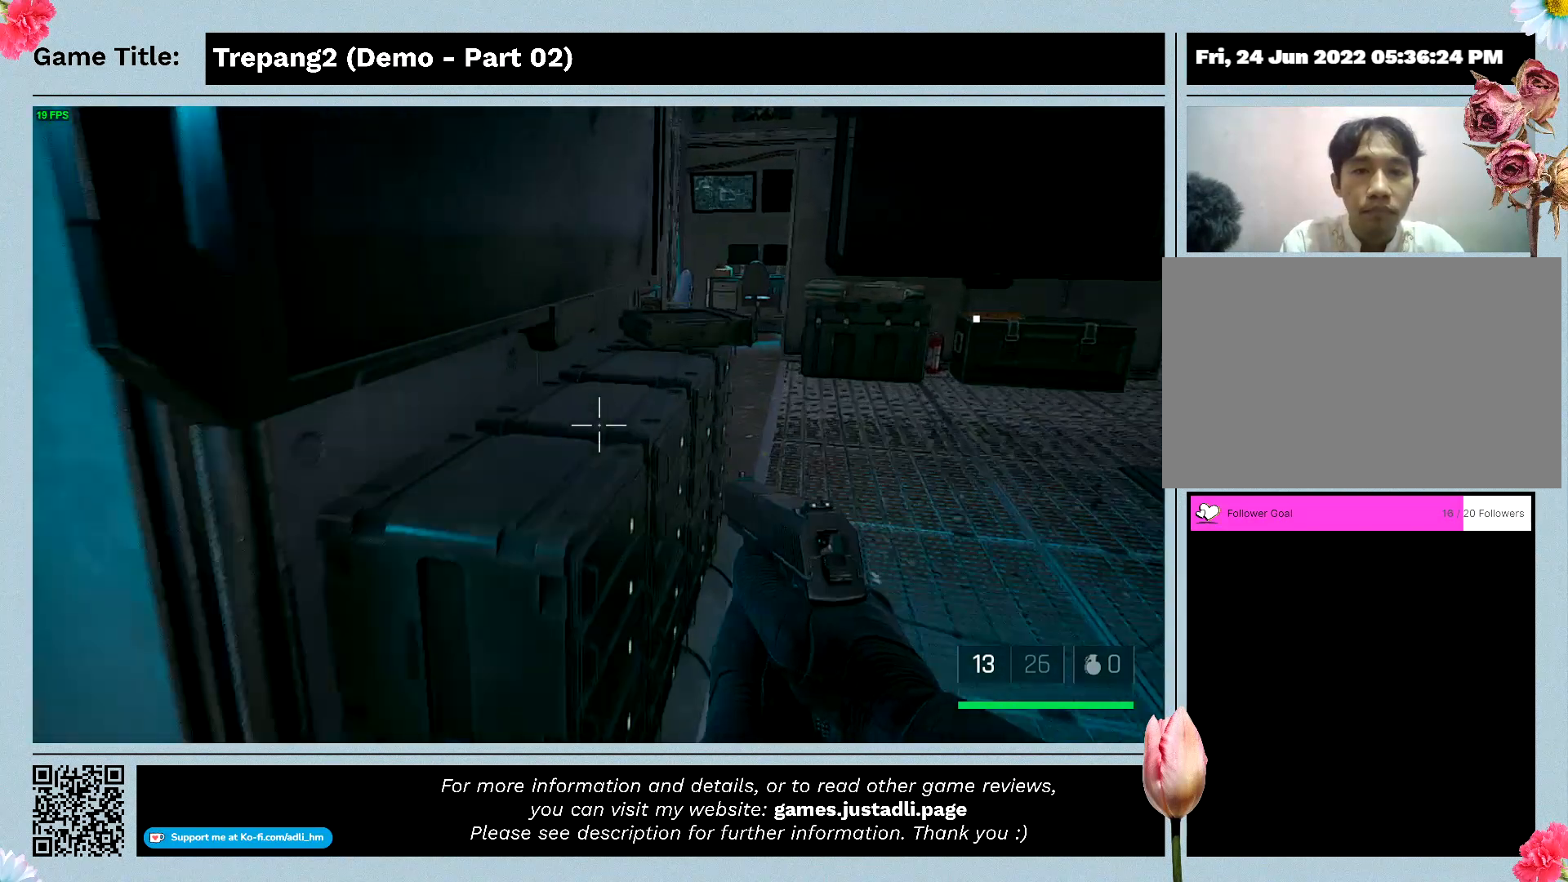
{"keys": ["d", "w"], "mouse": [], "events": [[433, "d", "down"]]}
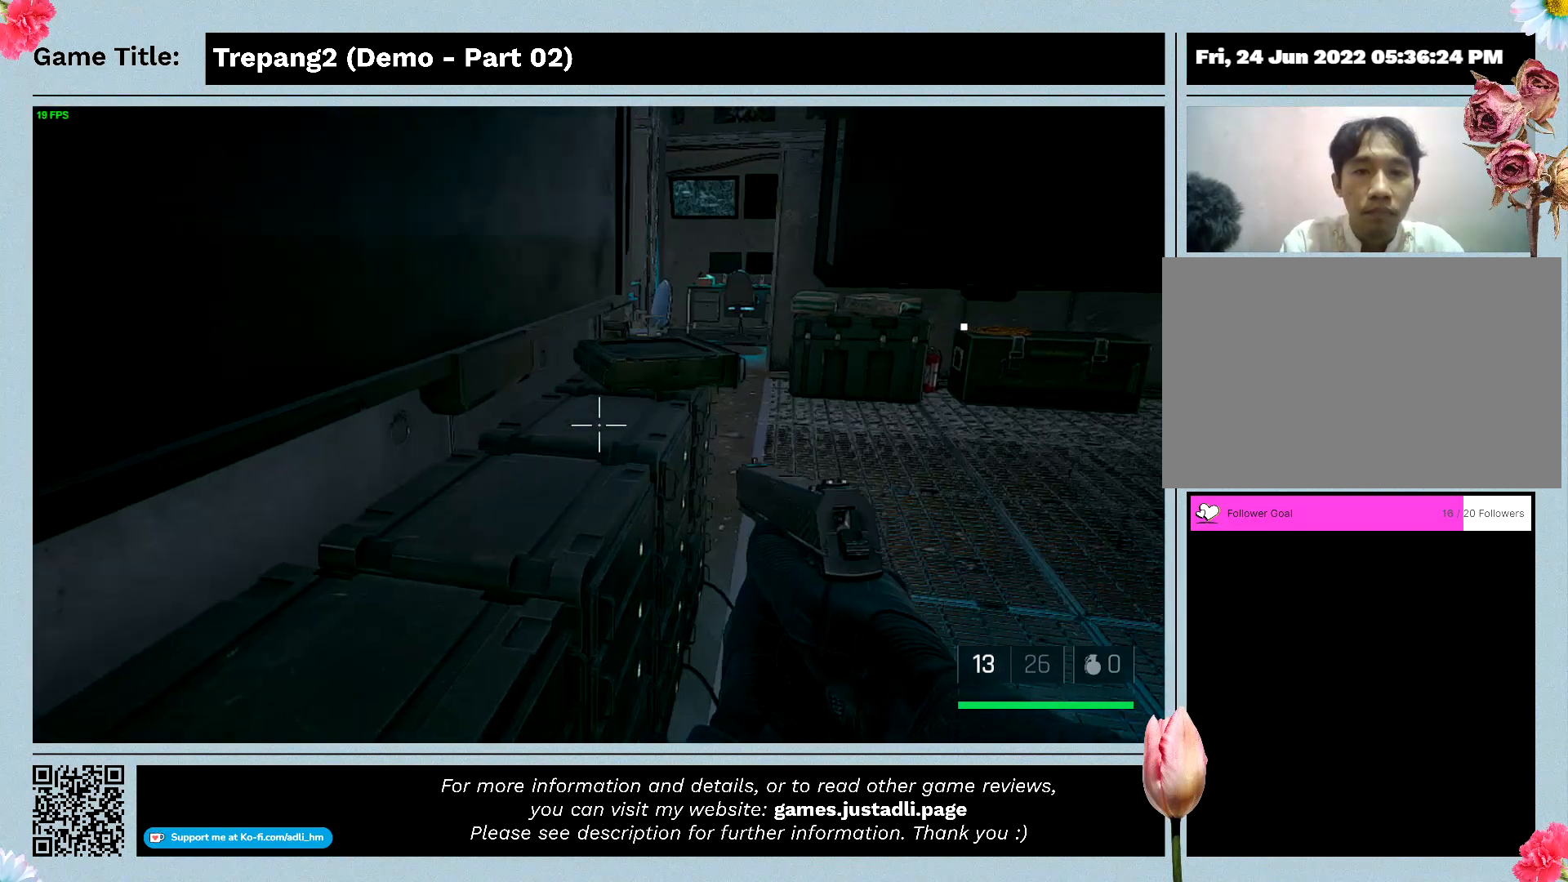
{"keys": ["d"], "mouse": [], "events": [[267, "w", "up"]]}
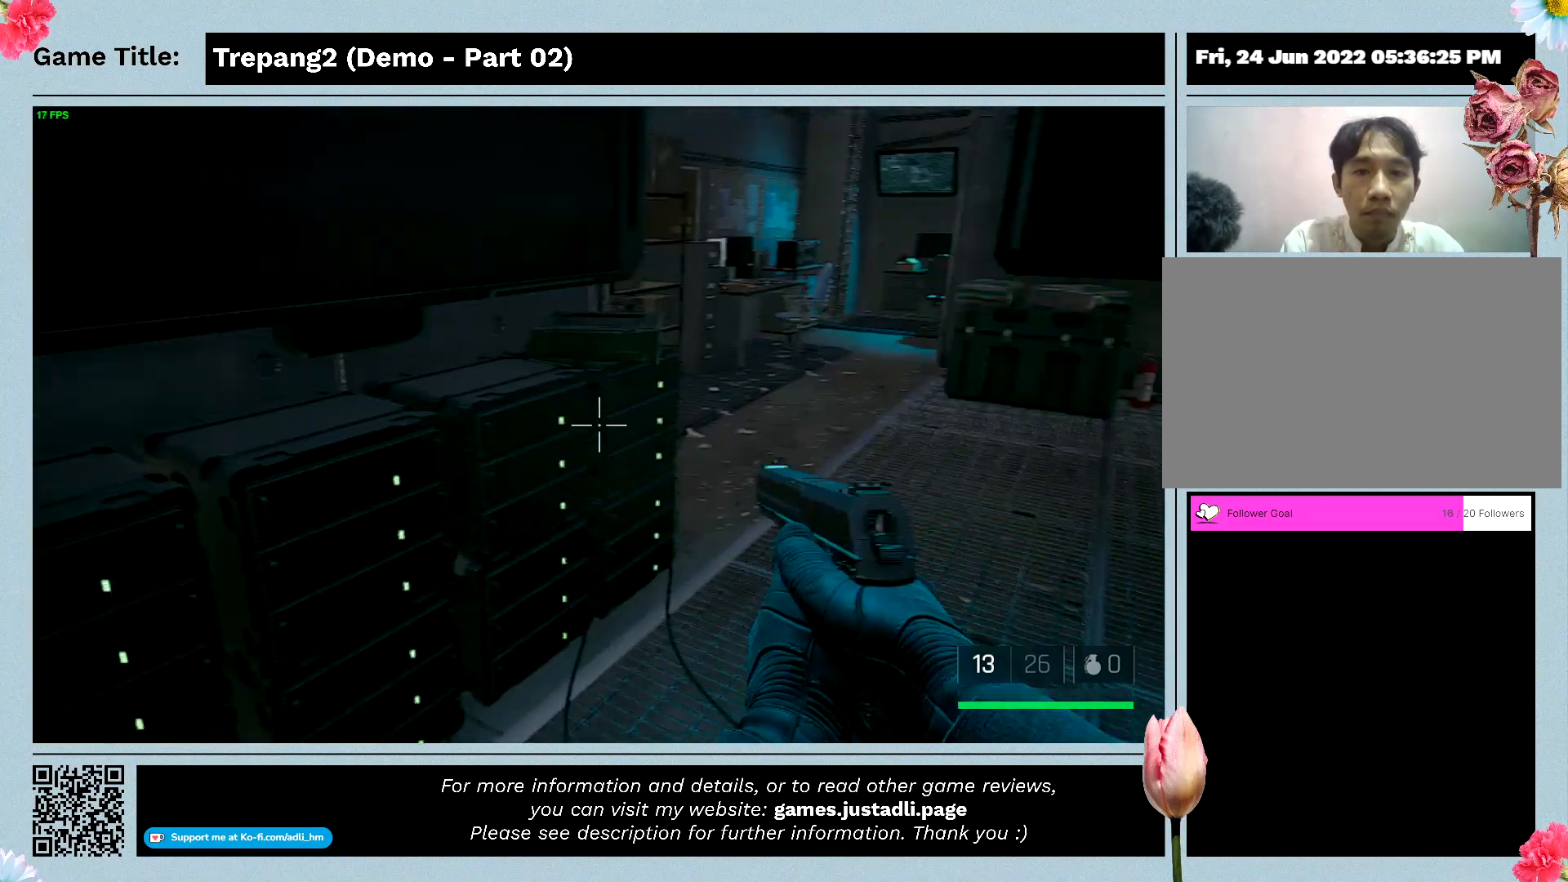
{"keys": ["w"], "mouse": [], "events": [[233, "d", "up"], [467, "w", "down"]]}
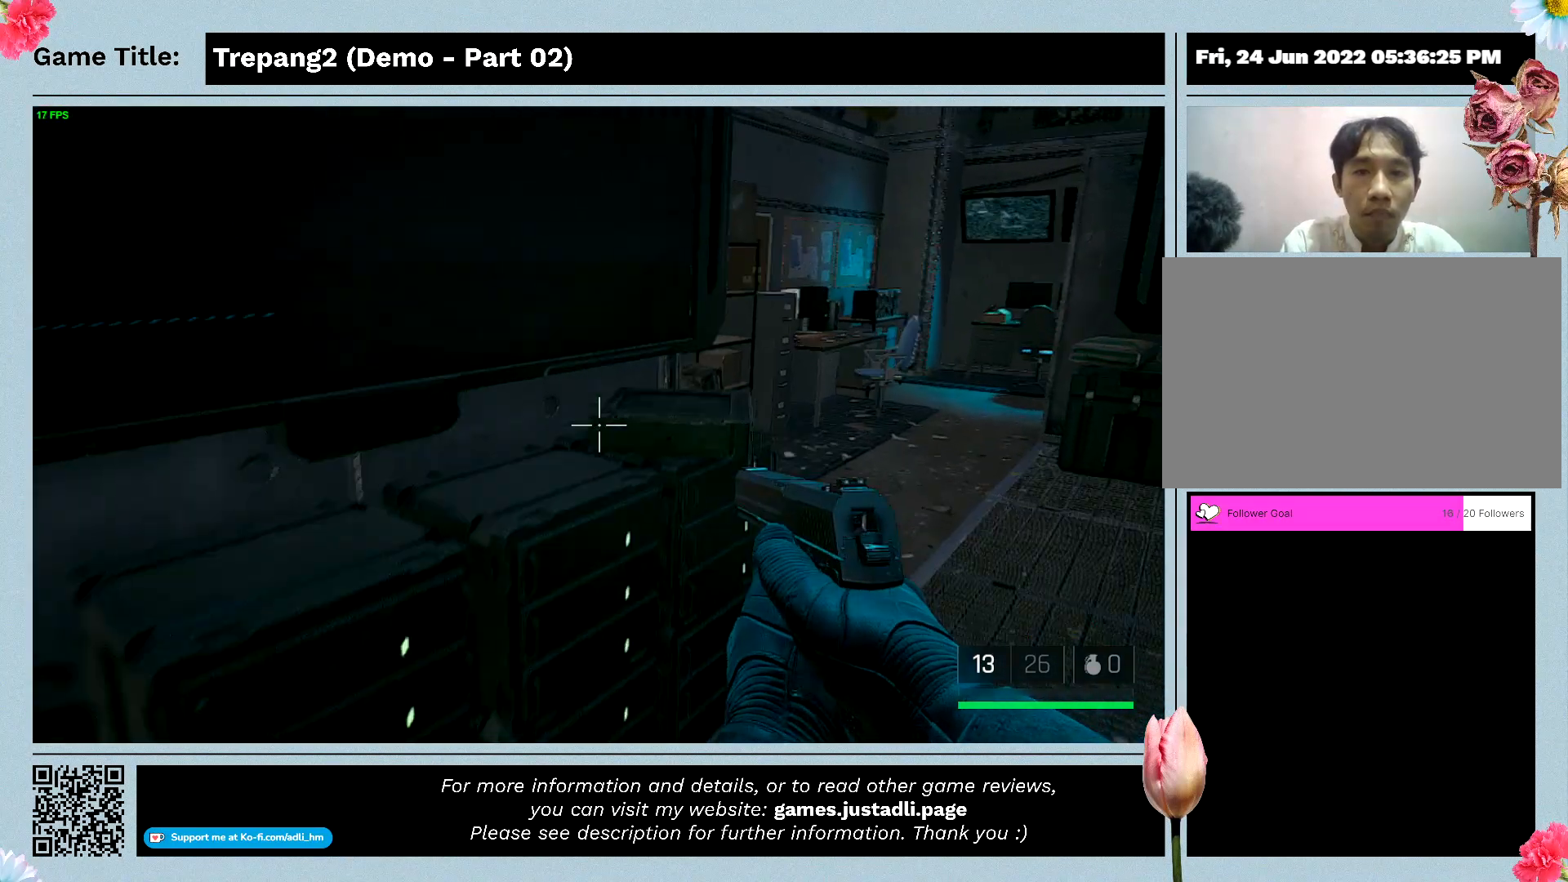
{"keys": [], "mouse": [], "events": [[367, "w", "up"]]}
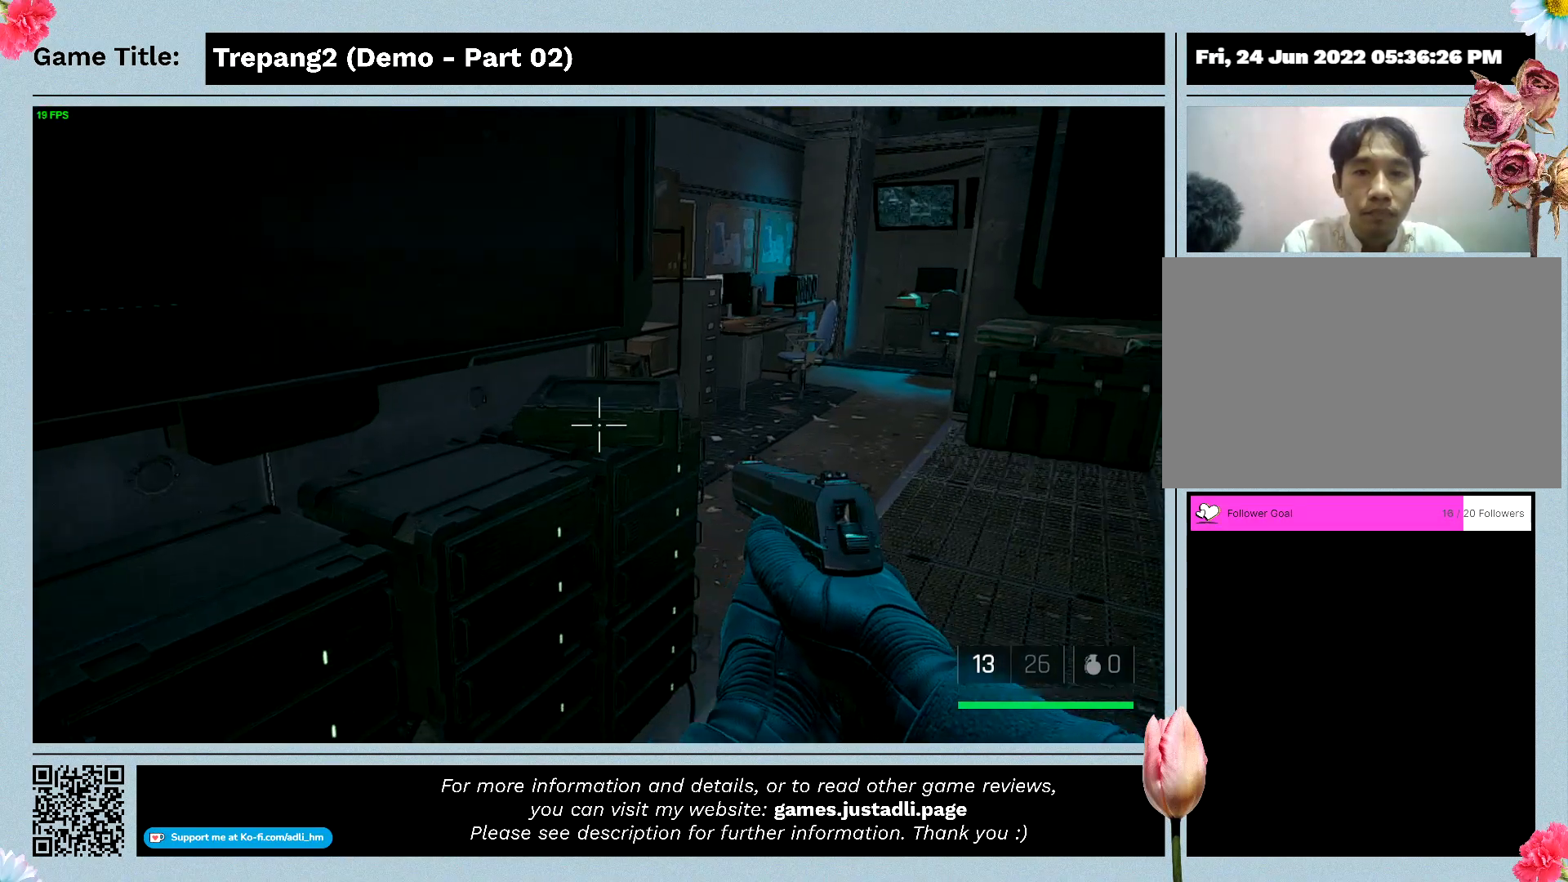
{"keys": ["w"], "mouse": [], "events": [[200, "w", "down"]]}
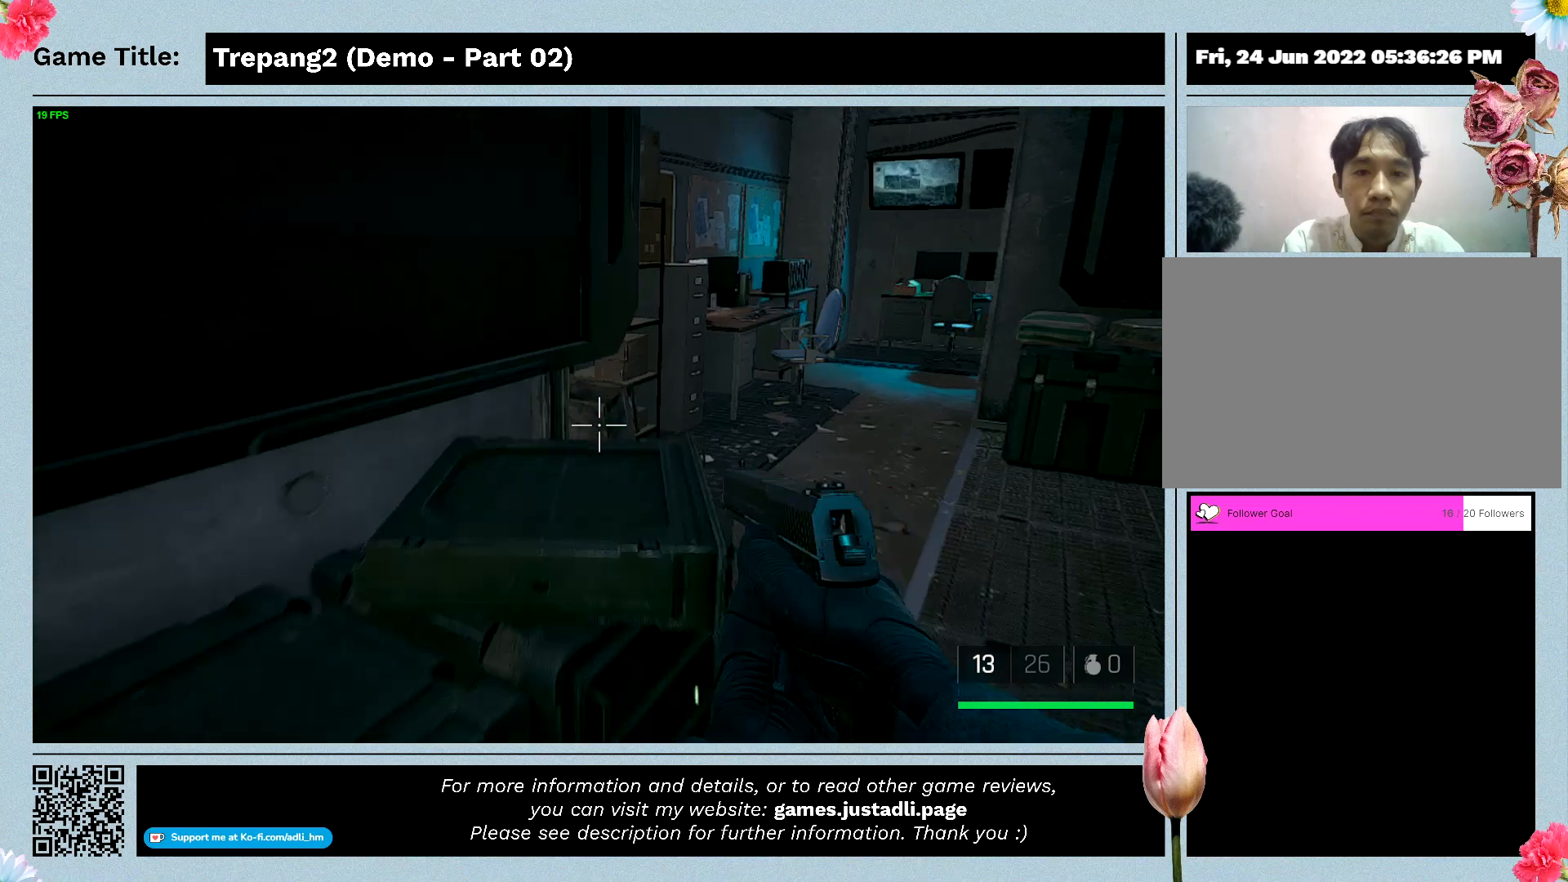
{"keys": [], "mouse": [], "events": [[300, "w", "up"]]}
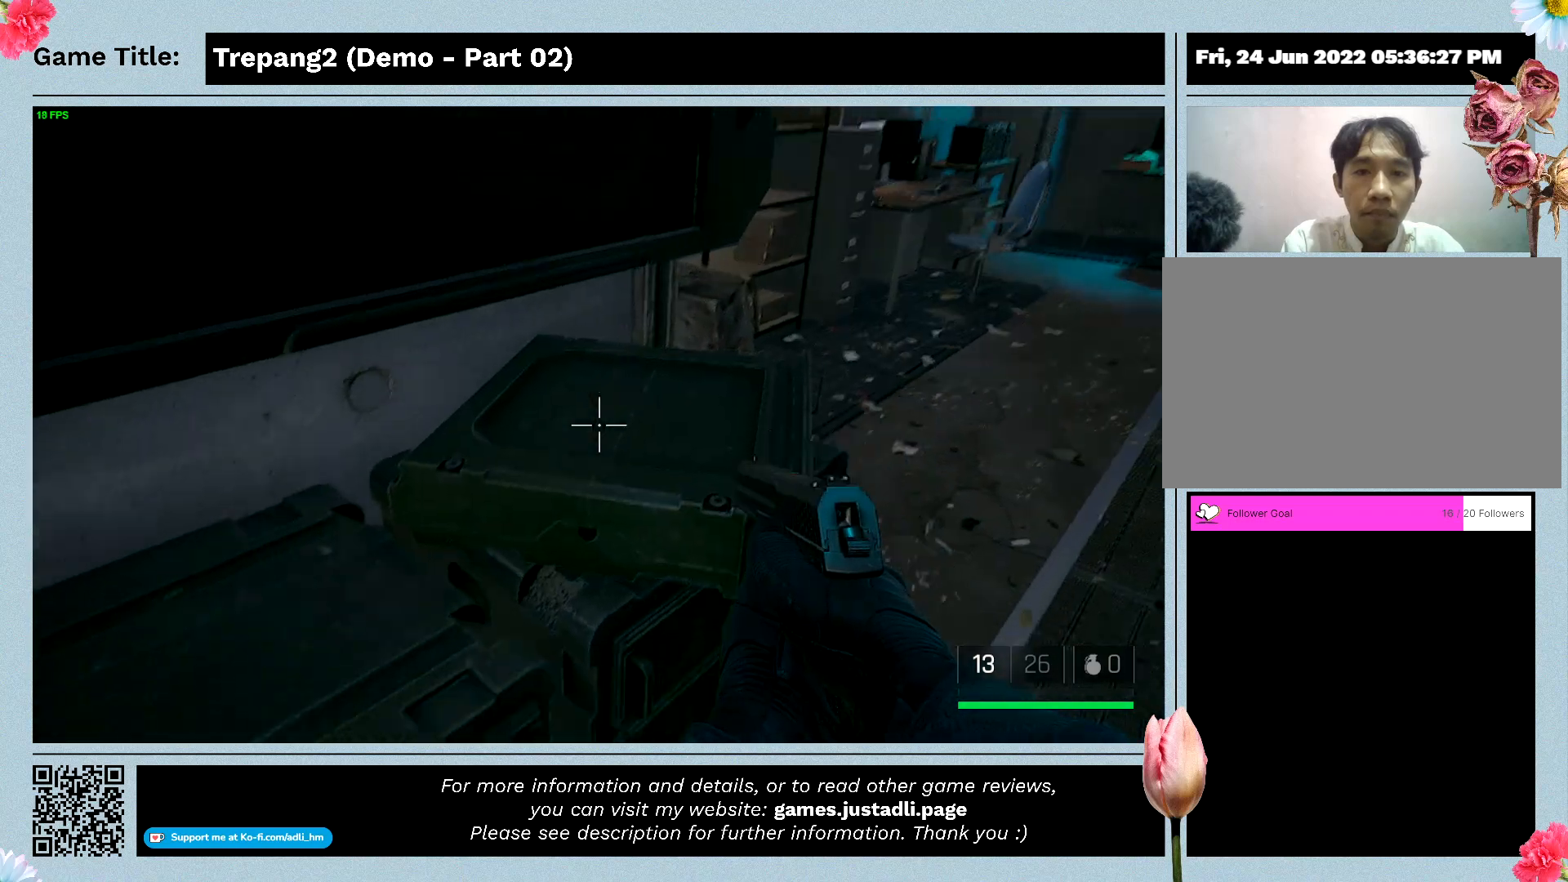
{"keys": ["s"], "mouse": [], "events": [[133, "s", "down"]]}
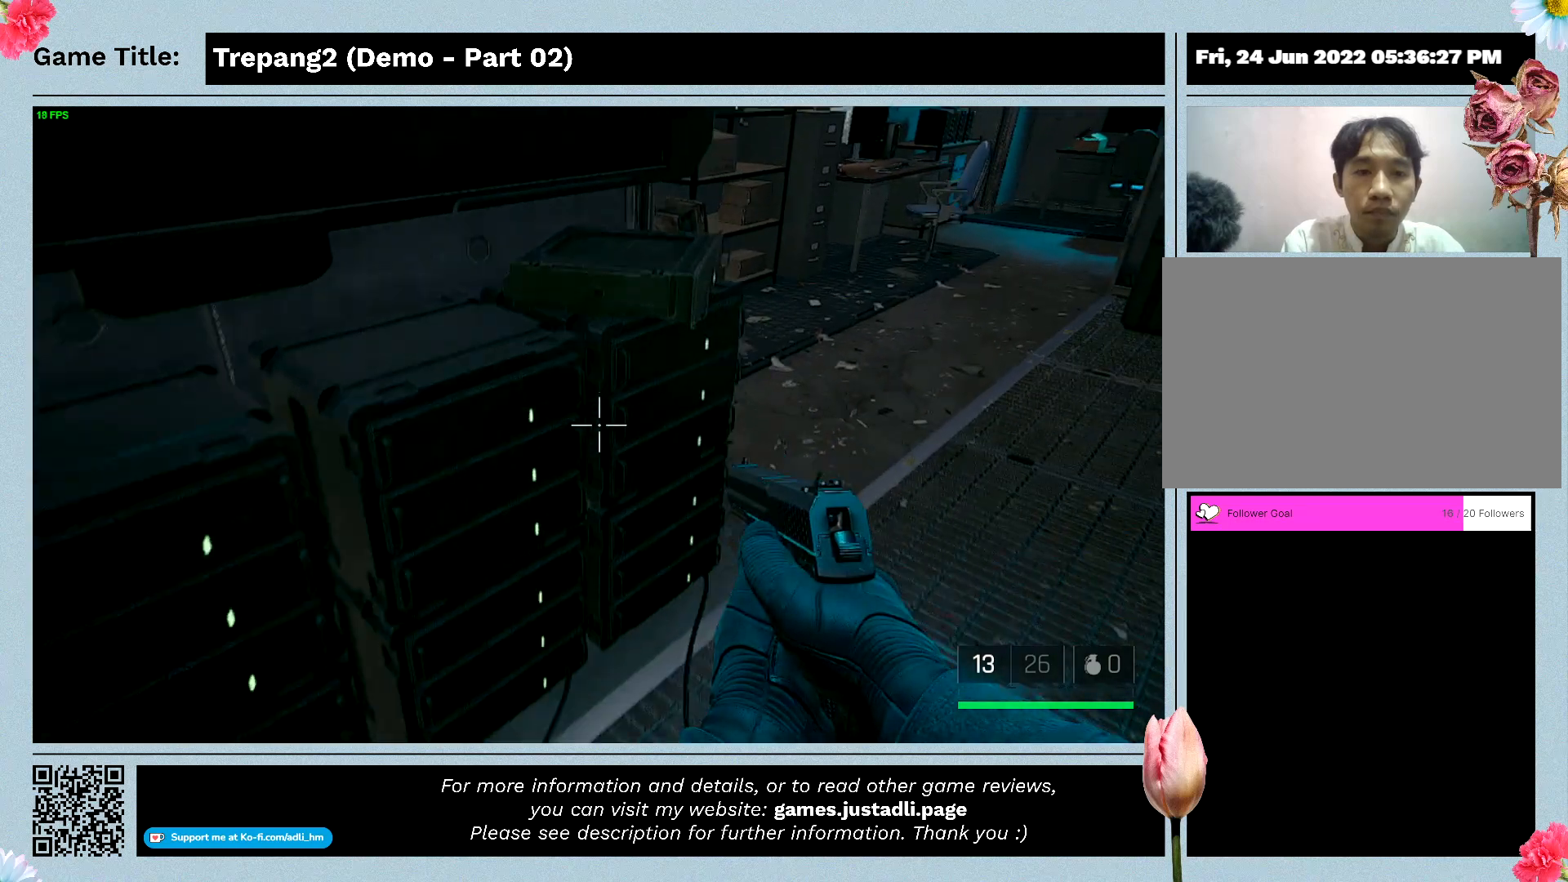
{"keys": ["s"], "mouse": [], "events": []}
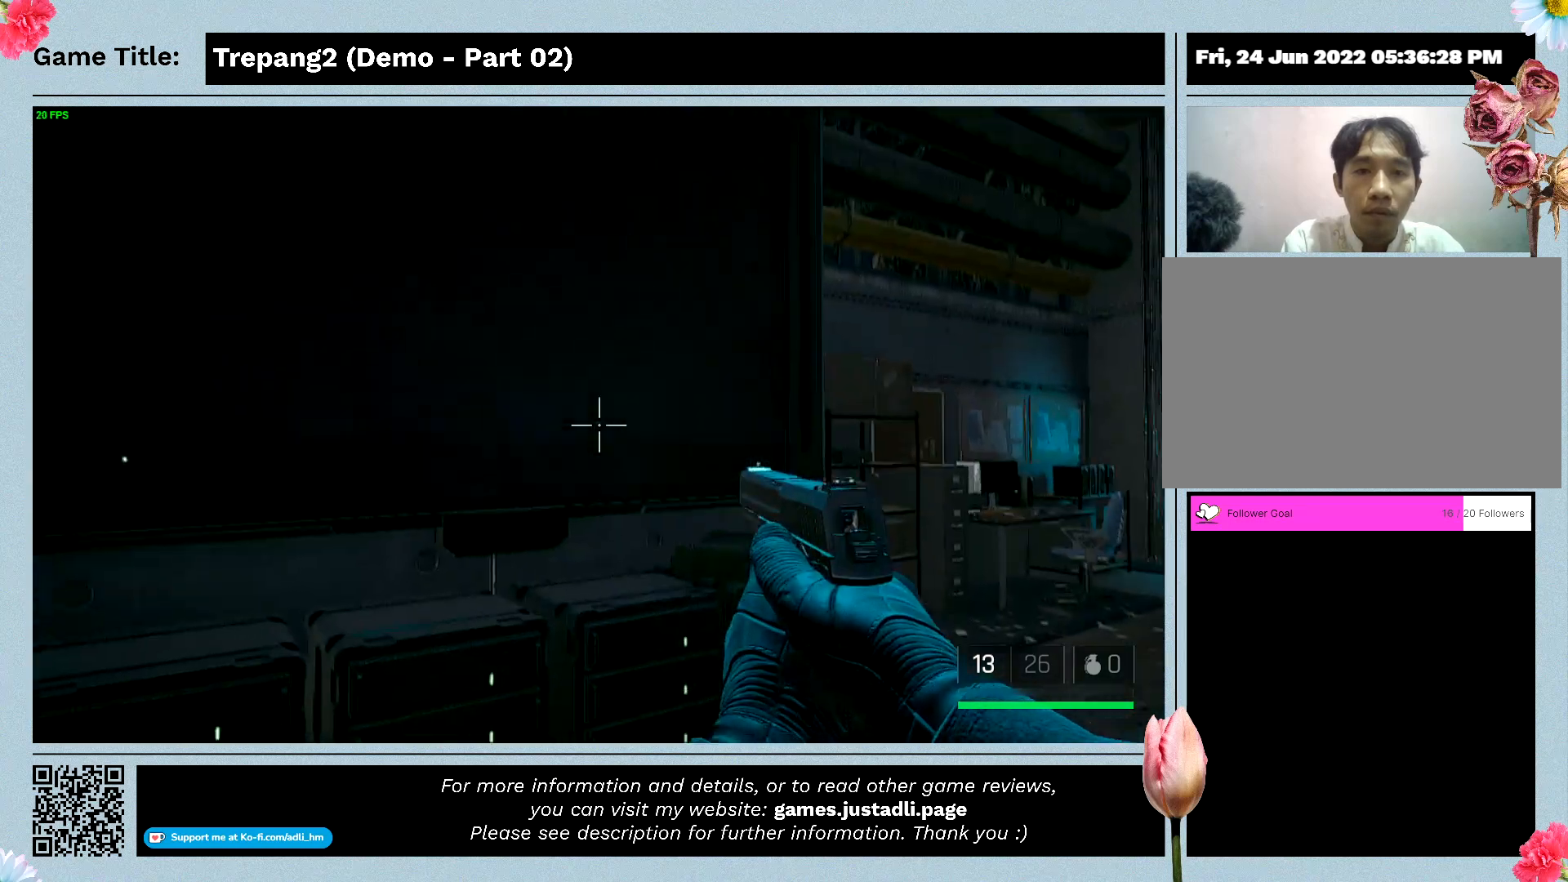
{"keys": ["w"], "mouse": [], "events": [[267, "s", "up"], [367, "w", "down"]]}
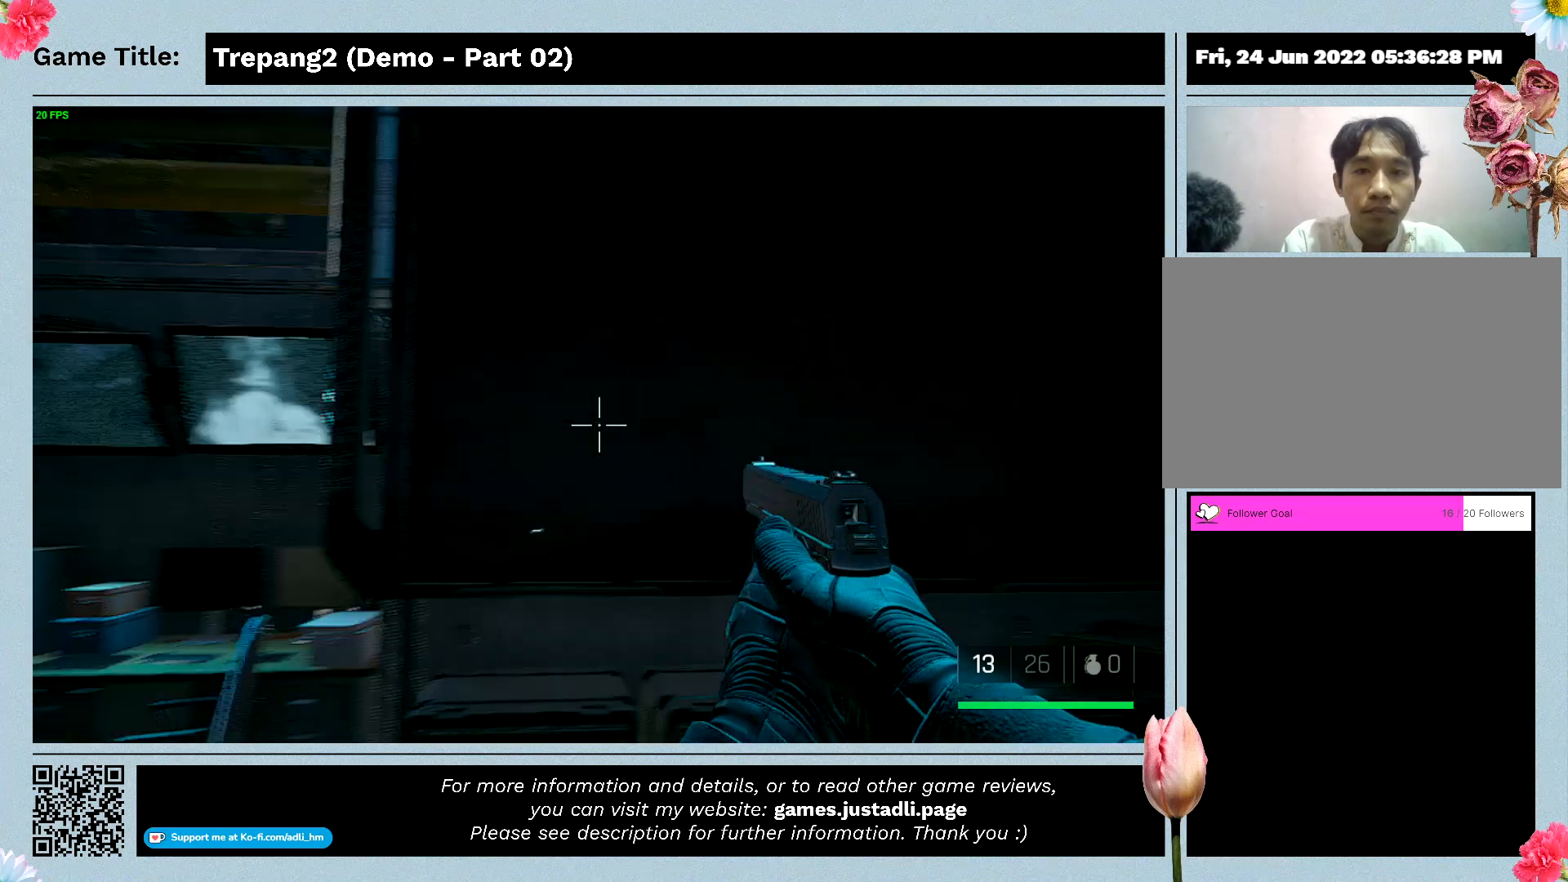
{"keys": ["w"], "mouse": [], "events": []}
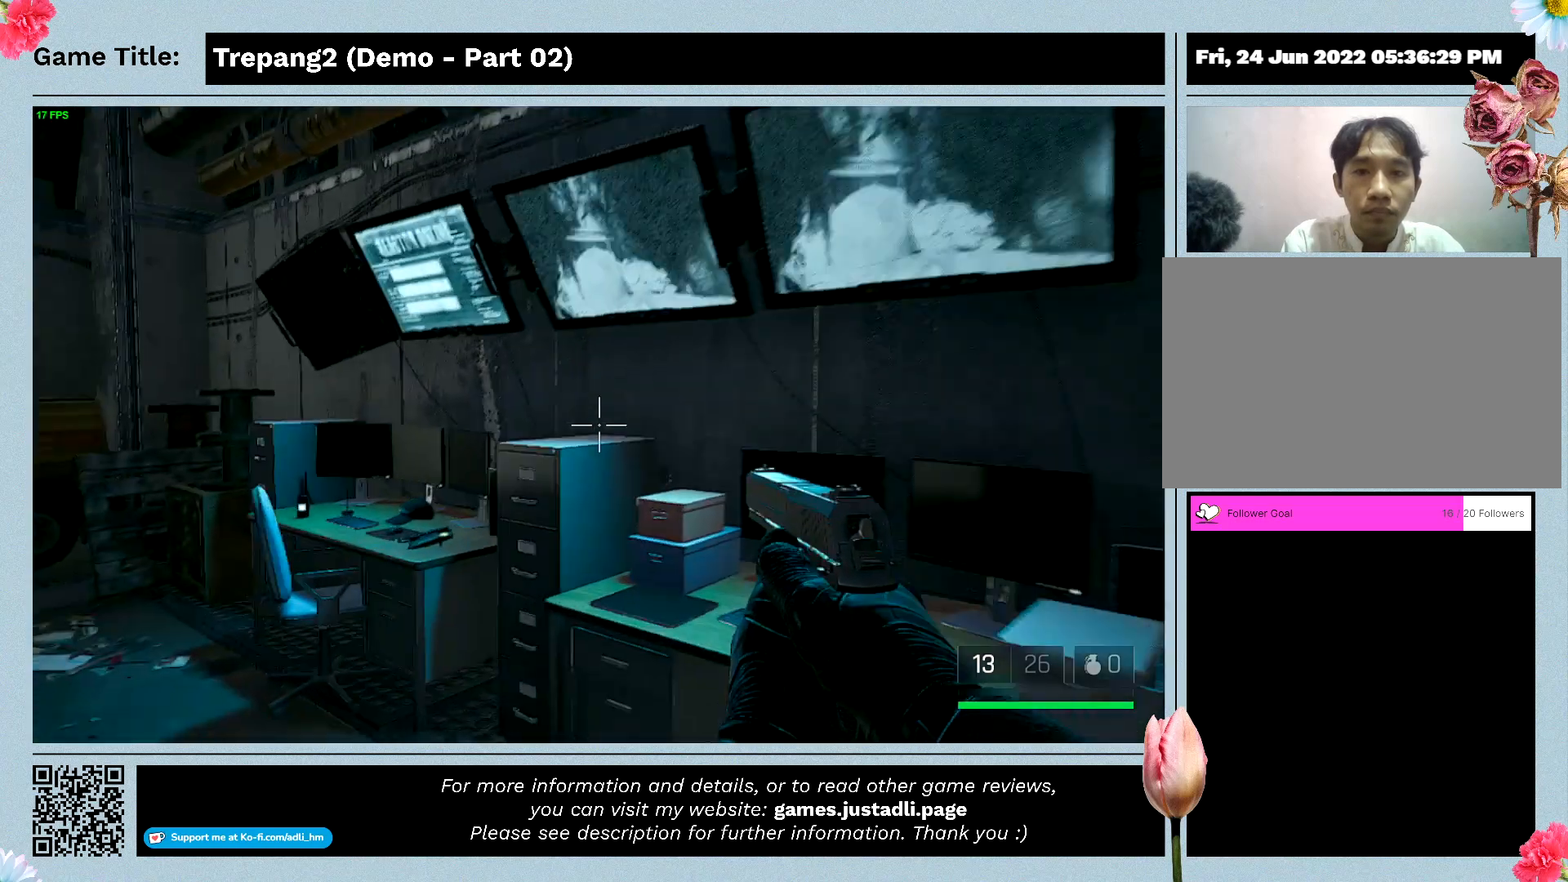
{"keys": [], "mouse": [], "events": [[467, "w", "up"]]}
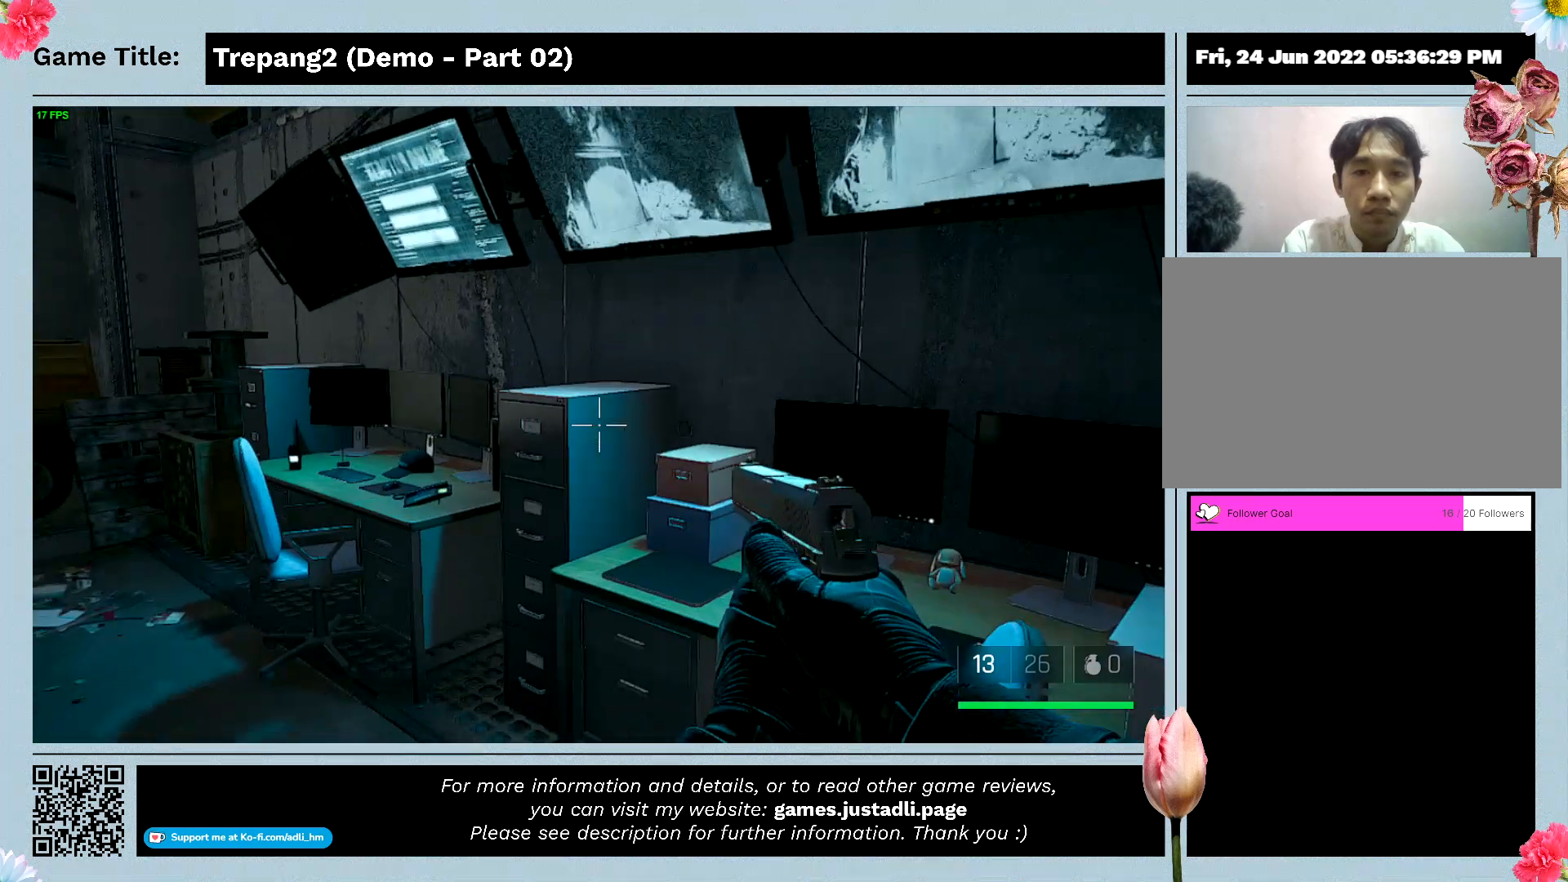
{"keys": ["a"], "mouse": [], "events": [[500, "a", "down"]]}
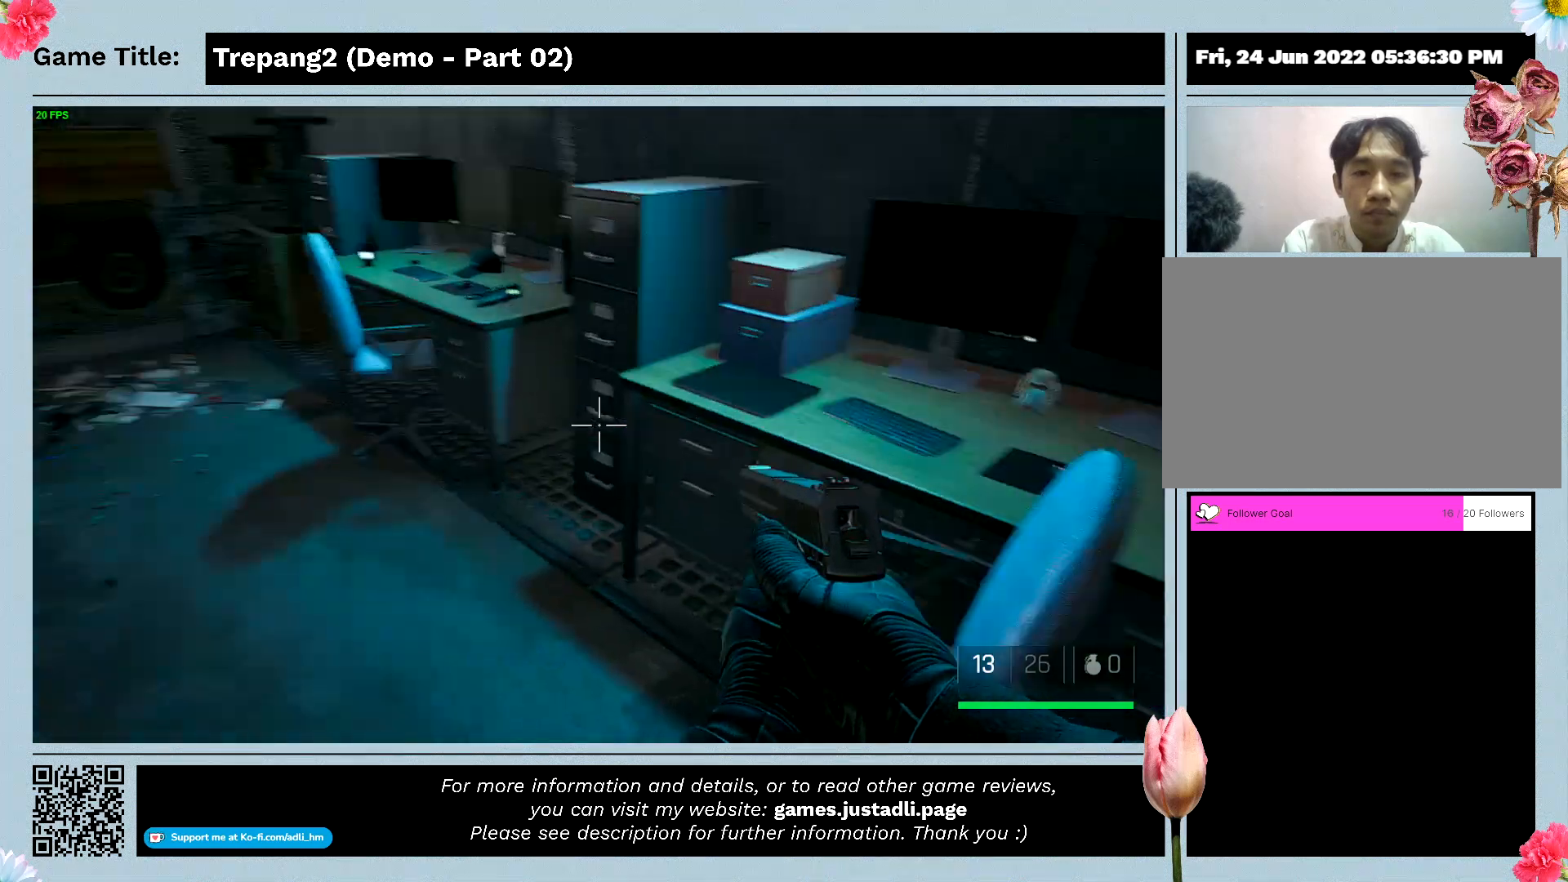
{"keys": ["a"], "mouse": [], "events": []}
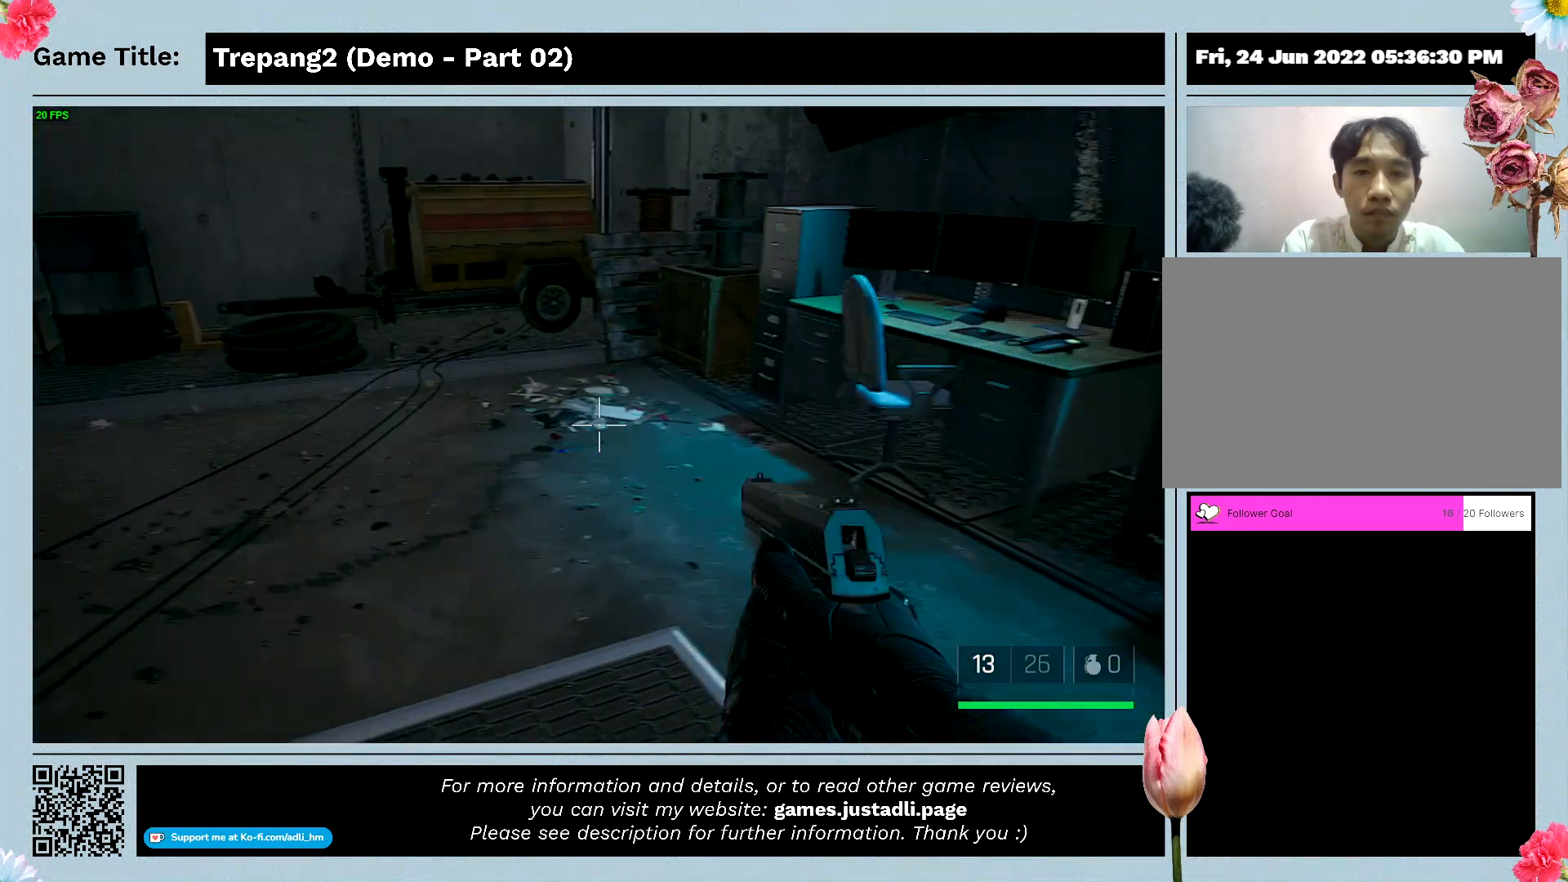
{"keys": ["a"], "mouse": [], "events": []}
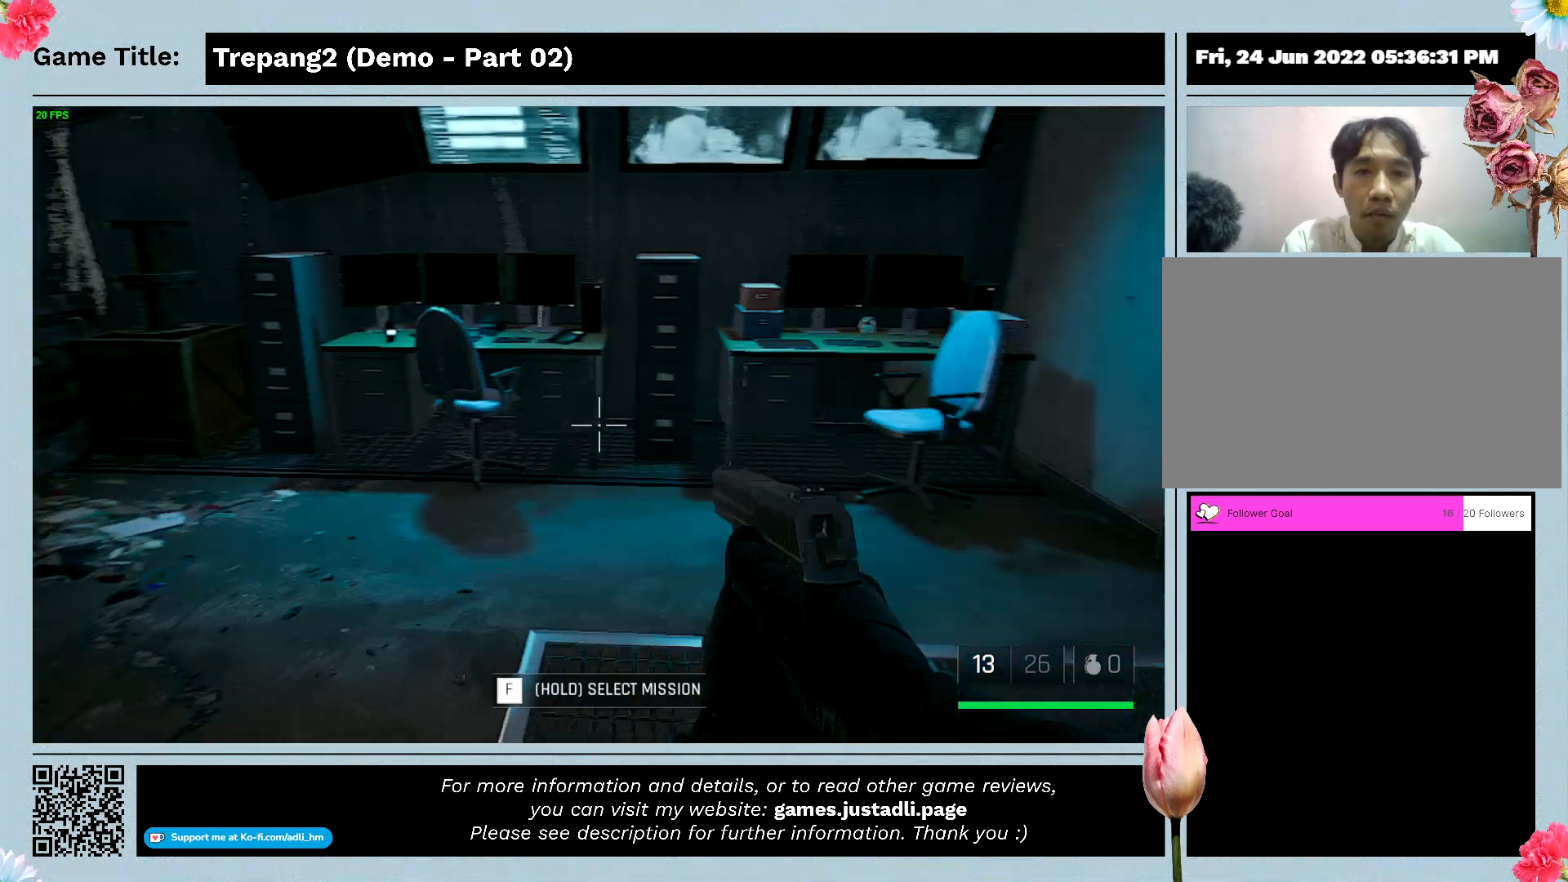
{"keys": ["w"], "mouse": [], "events": [[333, "w", "down"], [433, "a", "up"]]}
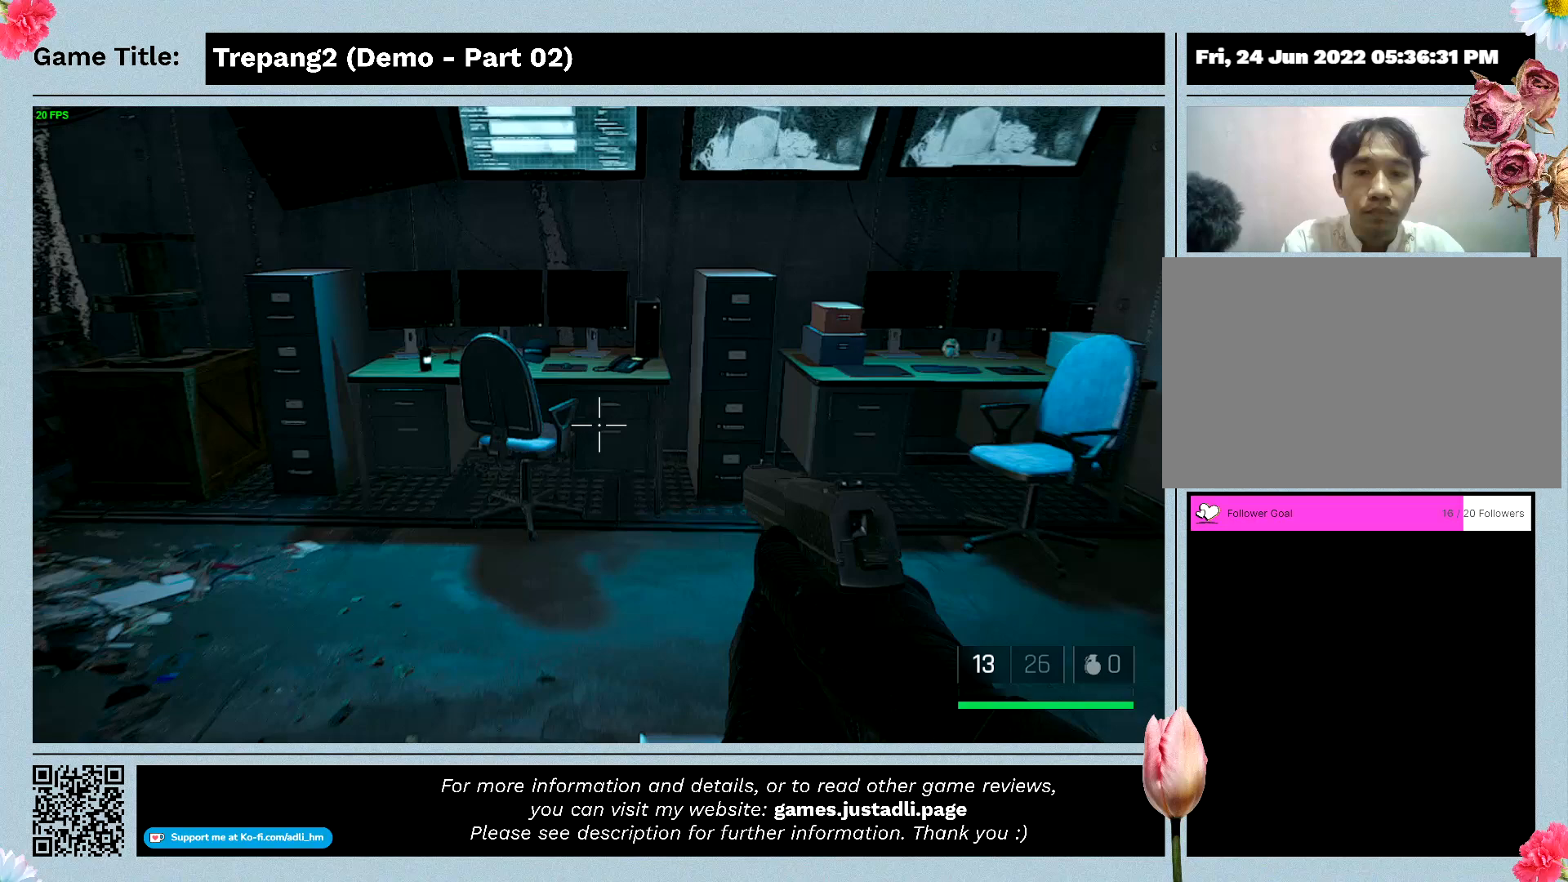
{"keys": ["w"], "mouse": [], "events": []}
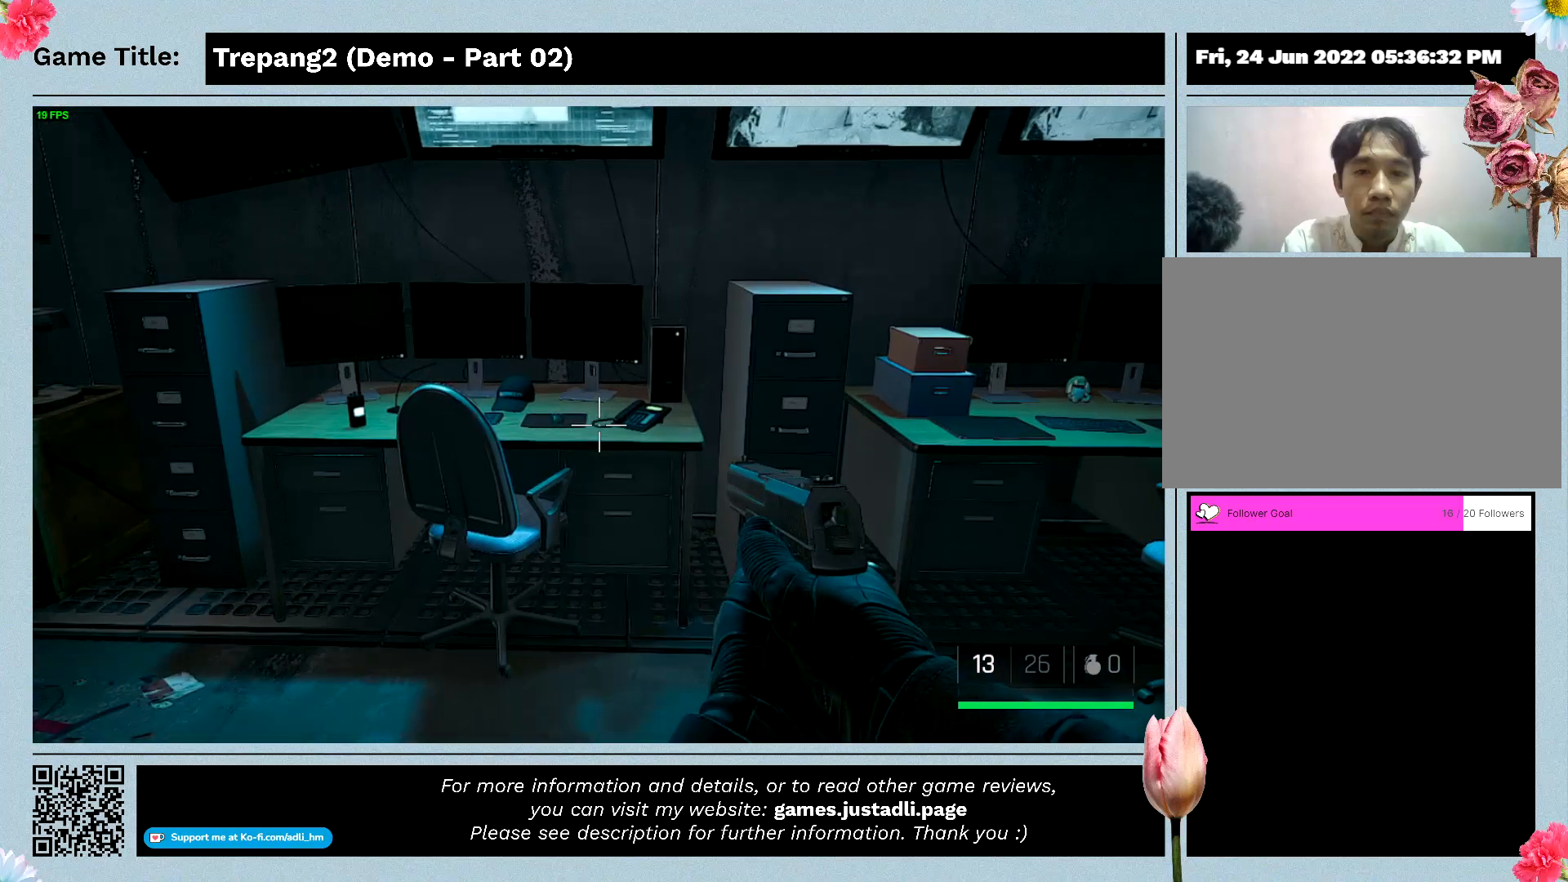
{"keys": ["a", "w"], "mouse": [], "events": [[67, "w", "up"], [300, "a", "down"], [400, "w", "down"]]}
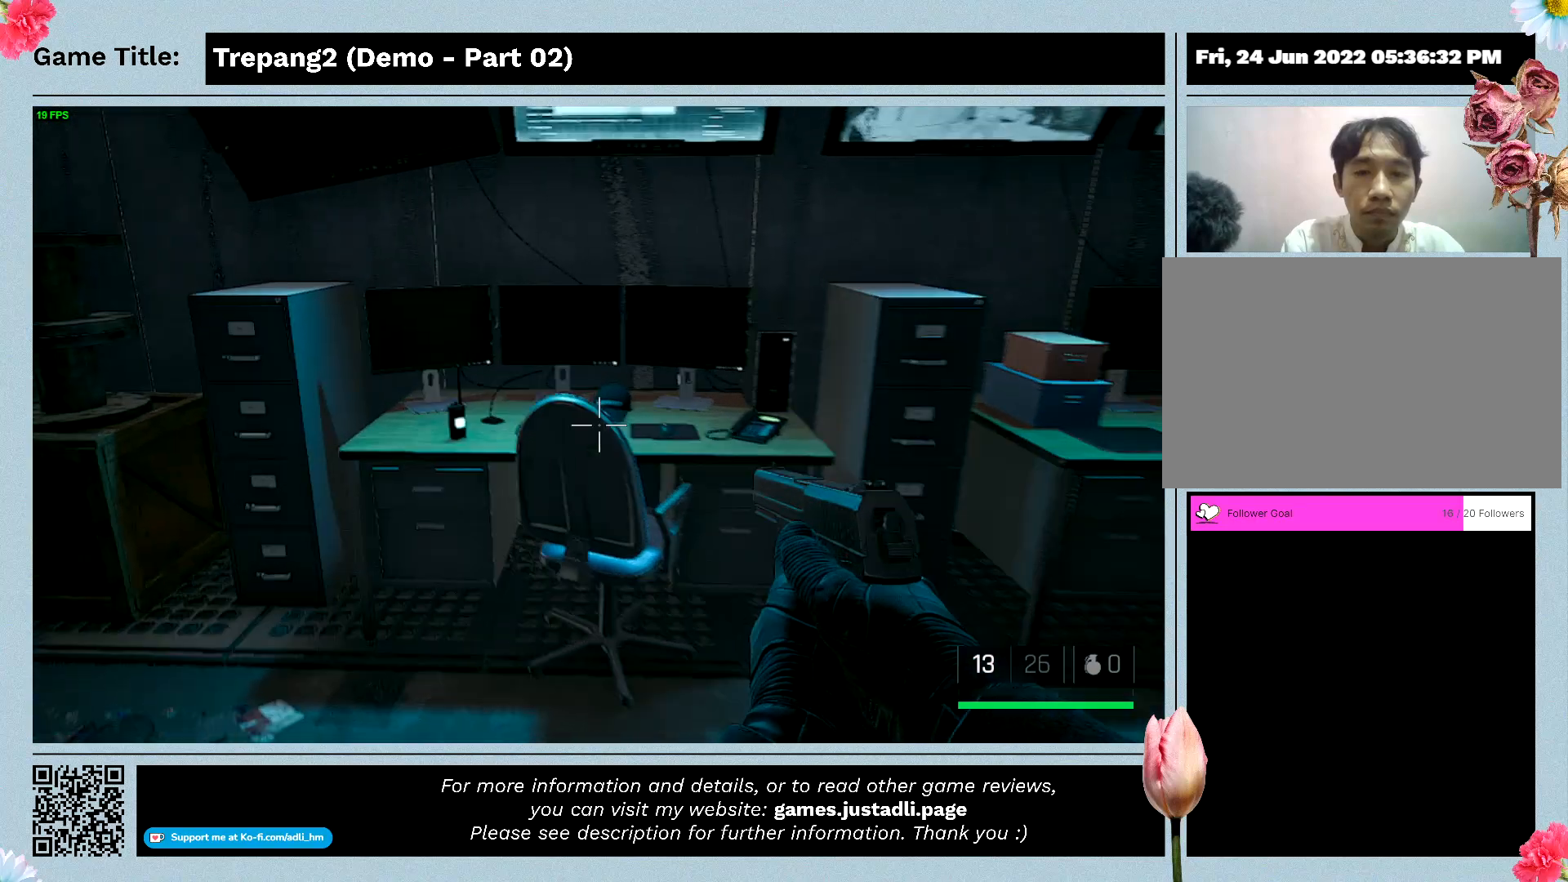
{"keys": ["w"], "mouse": [], "events": [[233, "a", "up"]]}
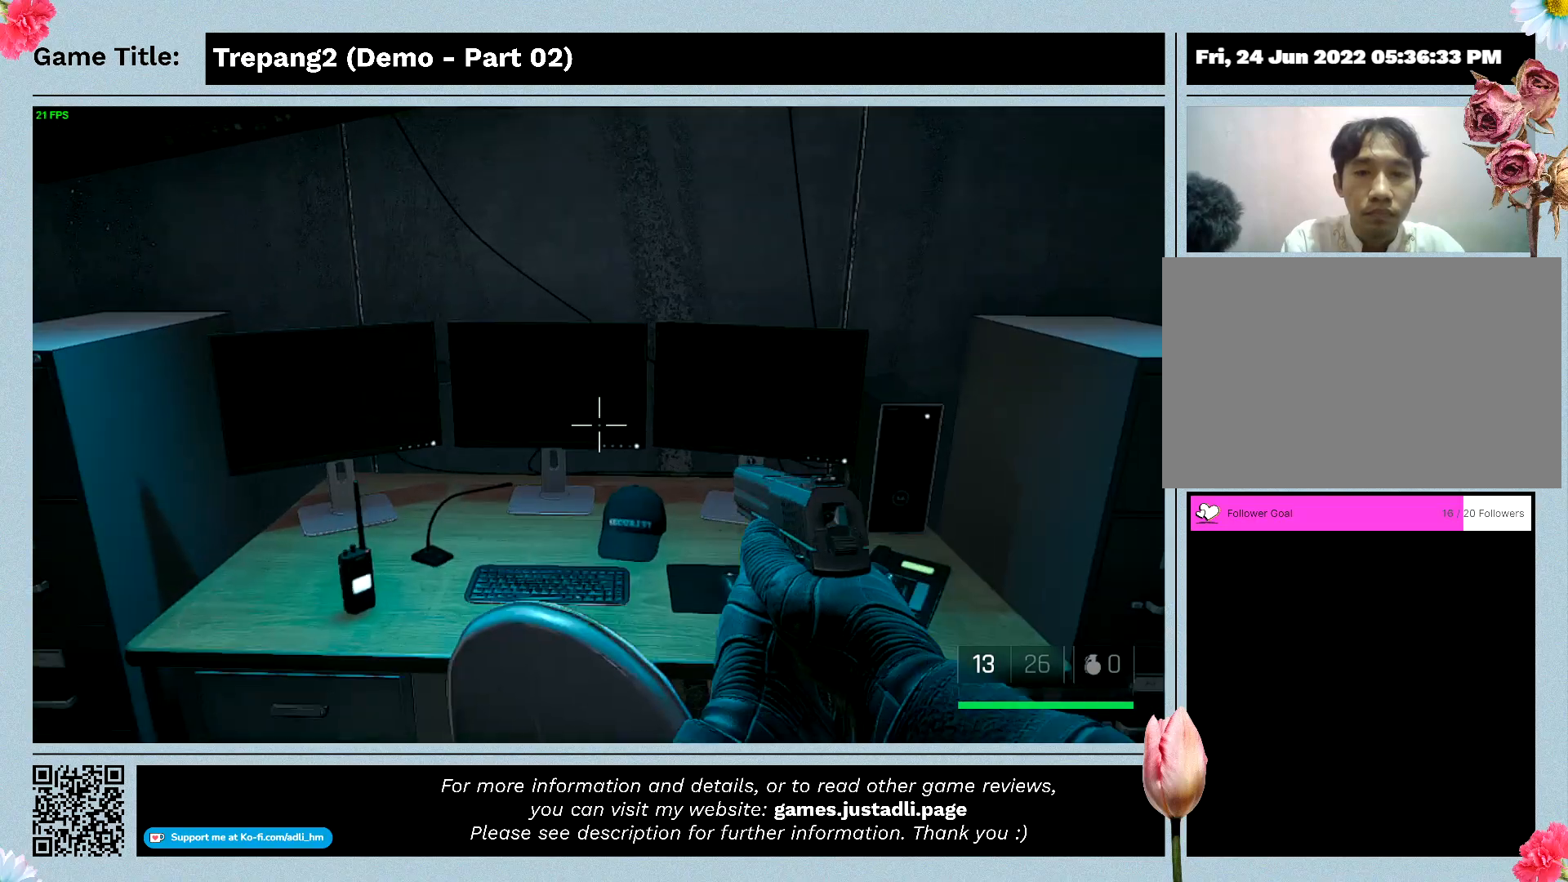
{"keys": [], "mouse": [], "events": [[133, "w", "up"]]}
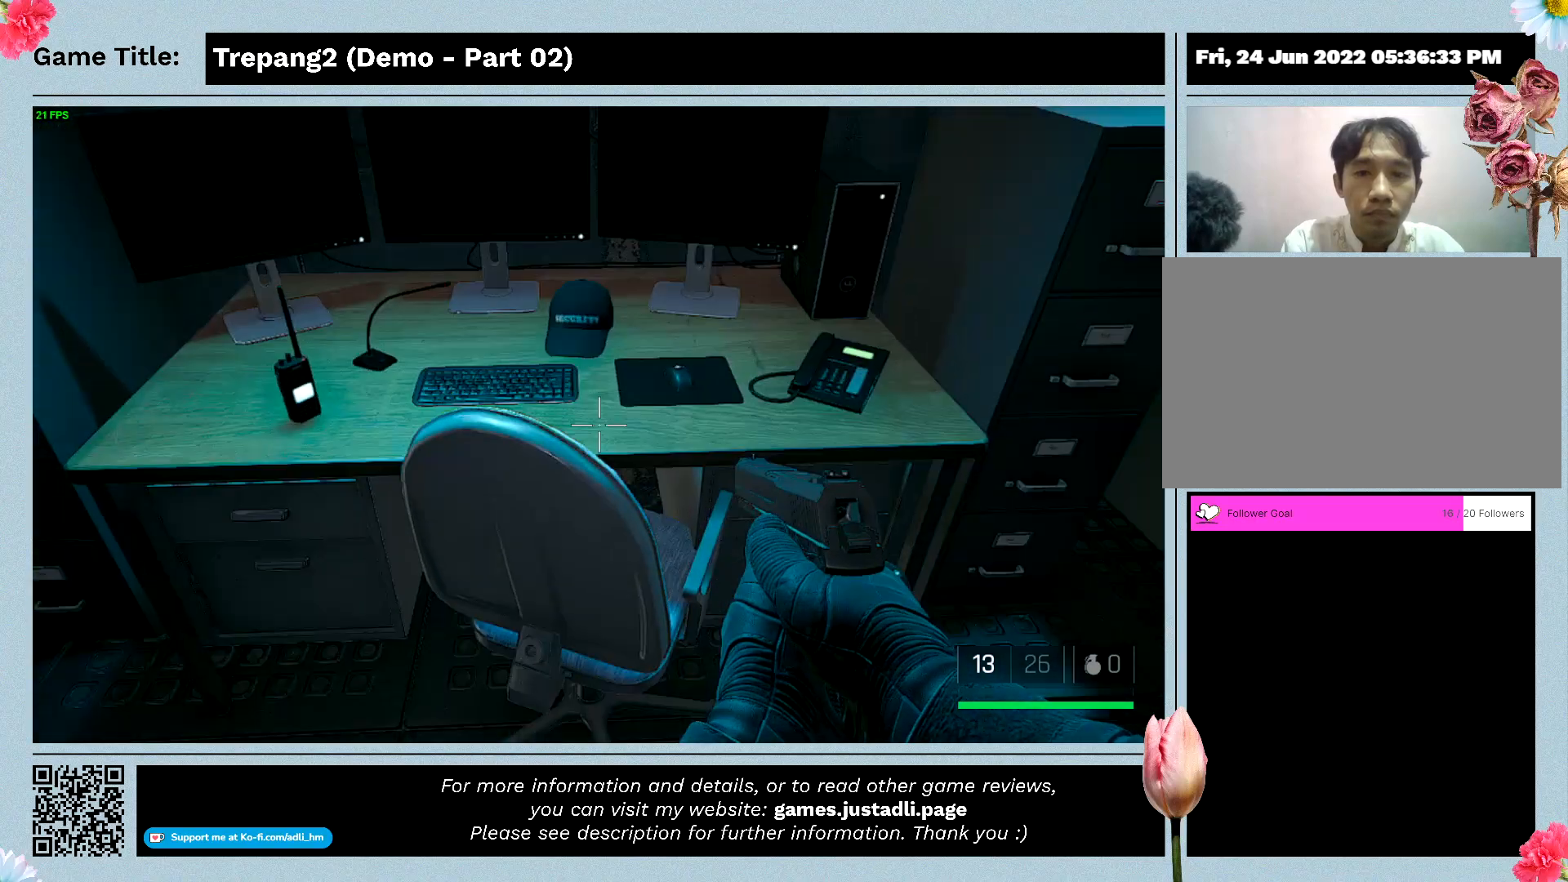
{"keys": [], "mouse": [], "events": []}
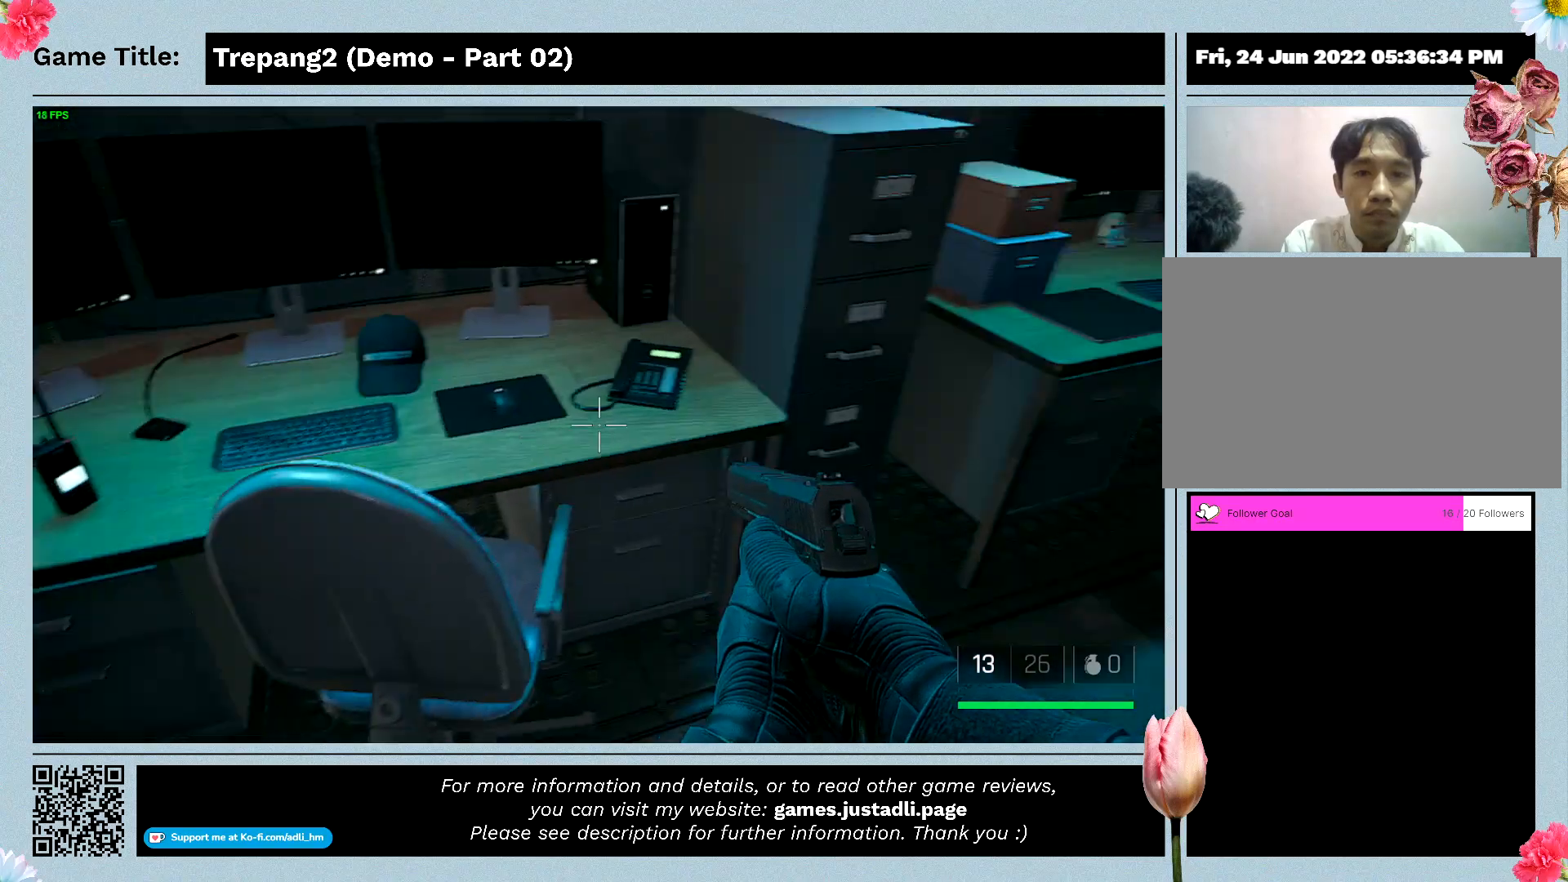
{"keys": [], "mouse": [], "events": []}
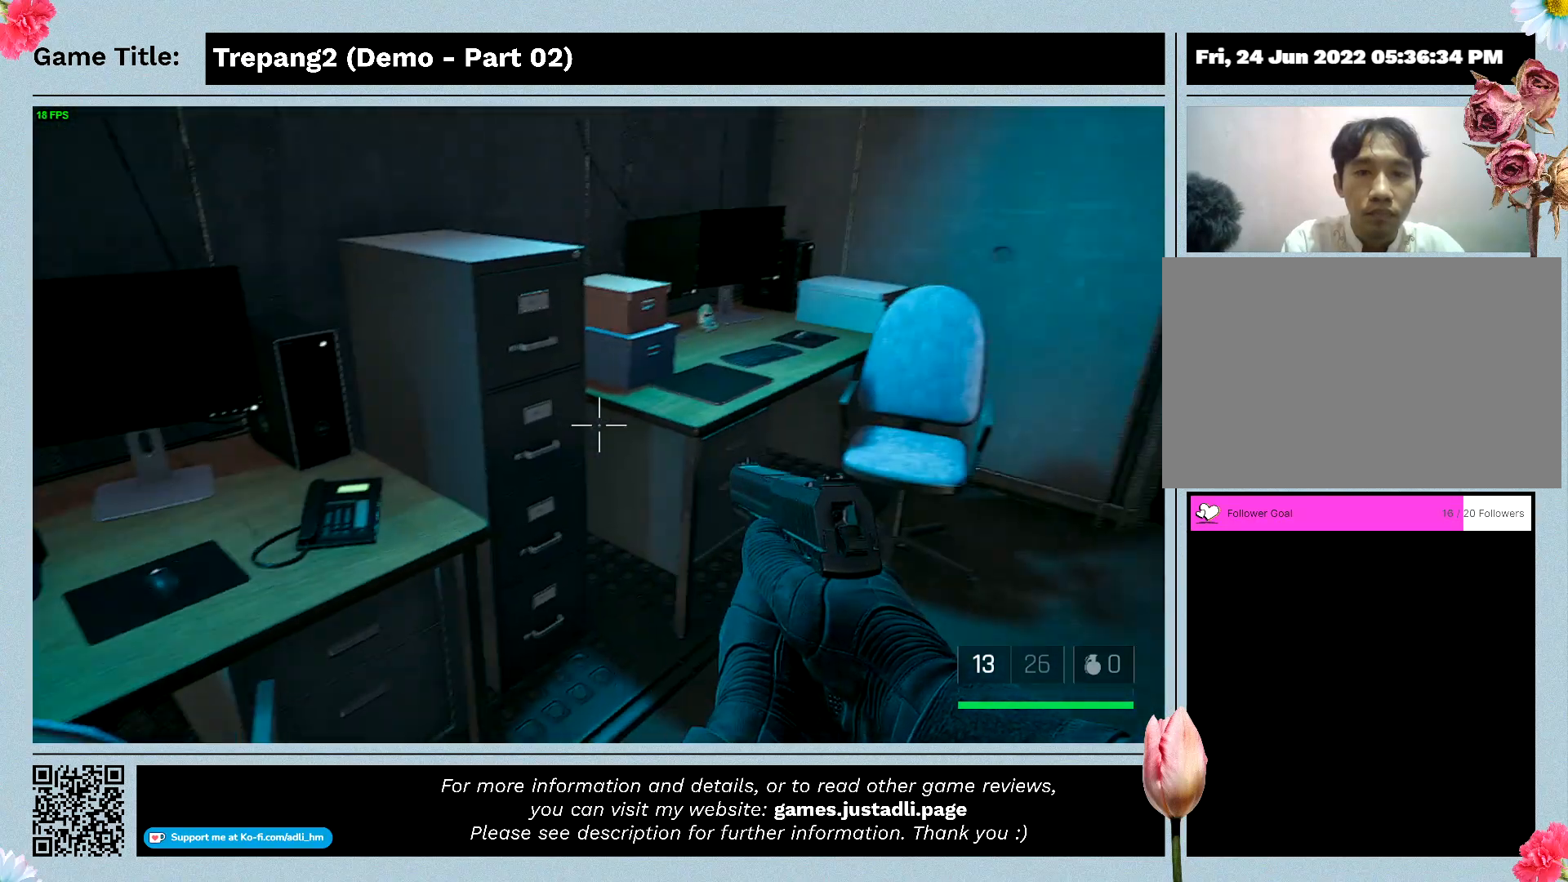
{"keys": ["w"], "mouse": [], "events": [[333, "w", "down"]]}
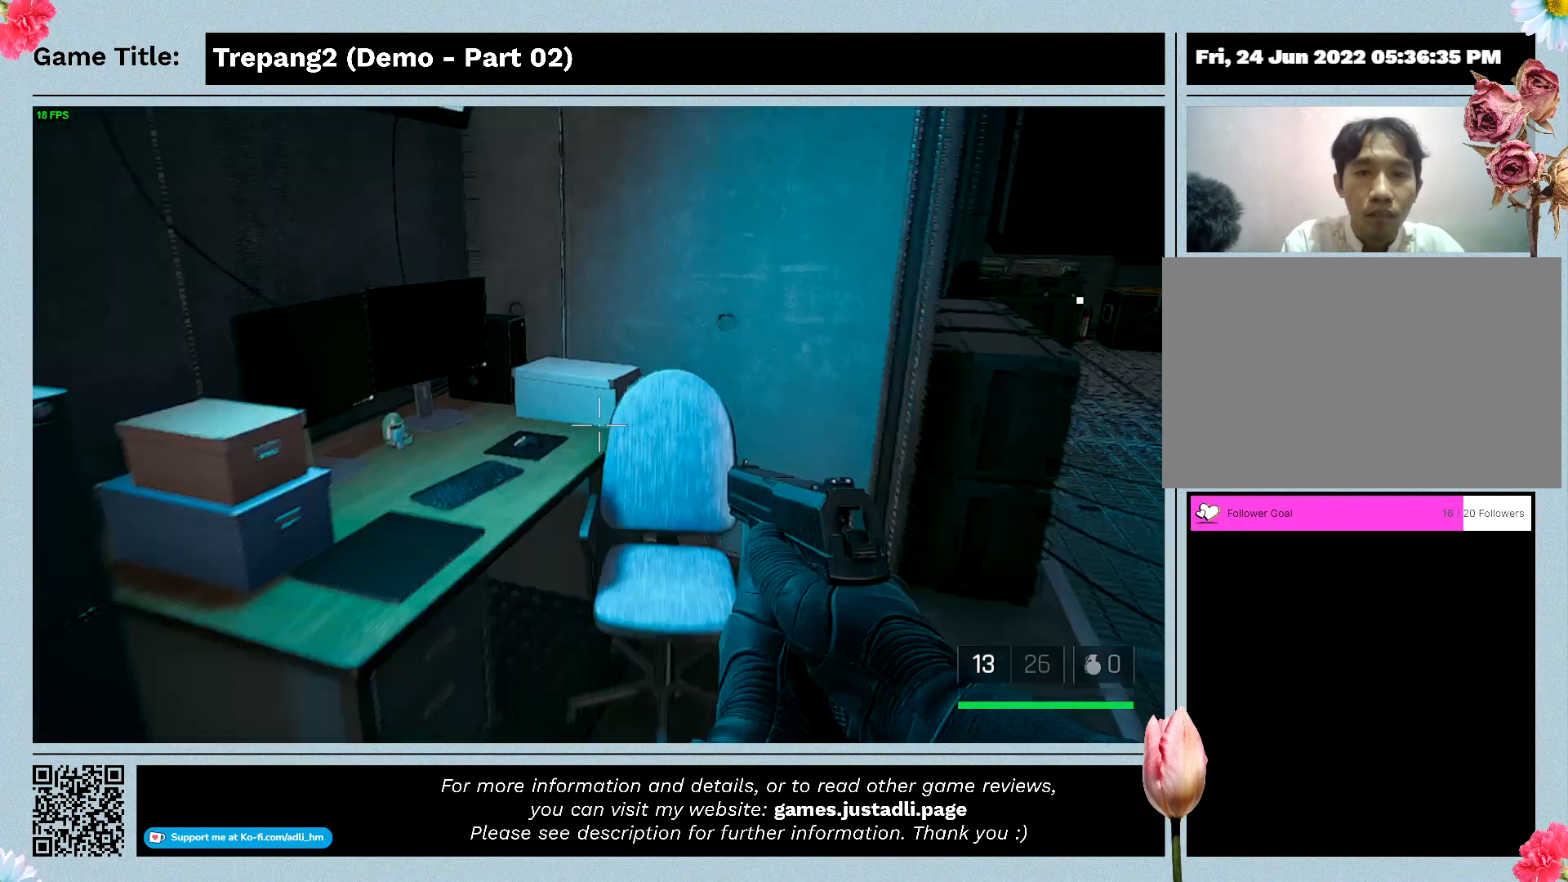
{"keys": ["w"], "mouse": [], "events": []}
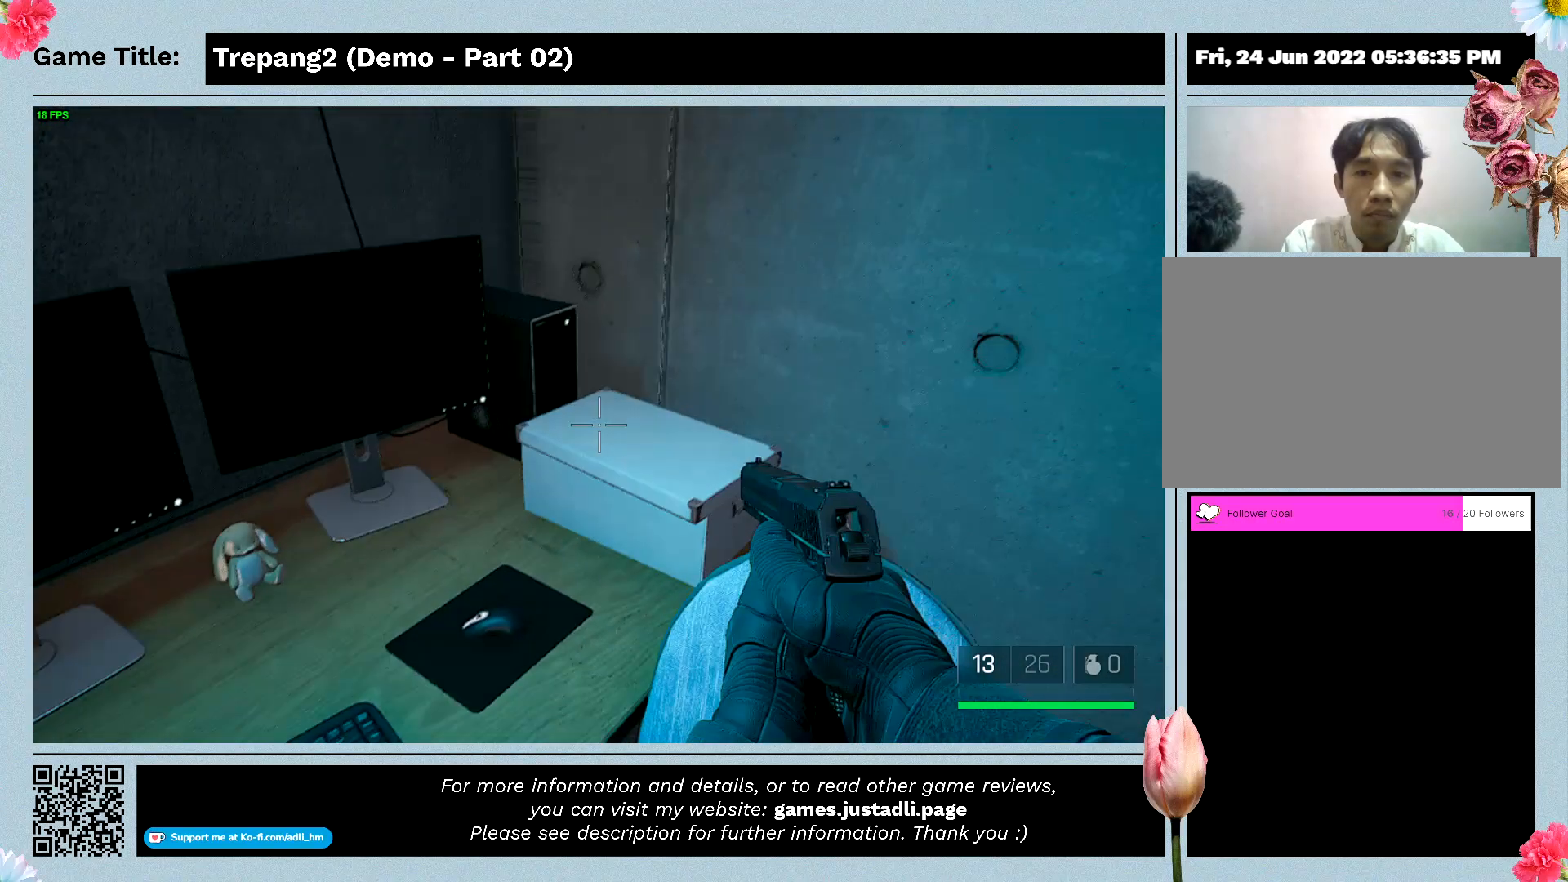
{"keys": [], "mouse": [], "events": [[233, "w", "up"]]}